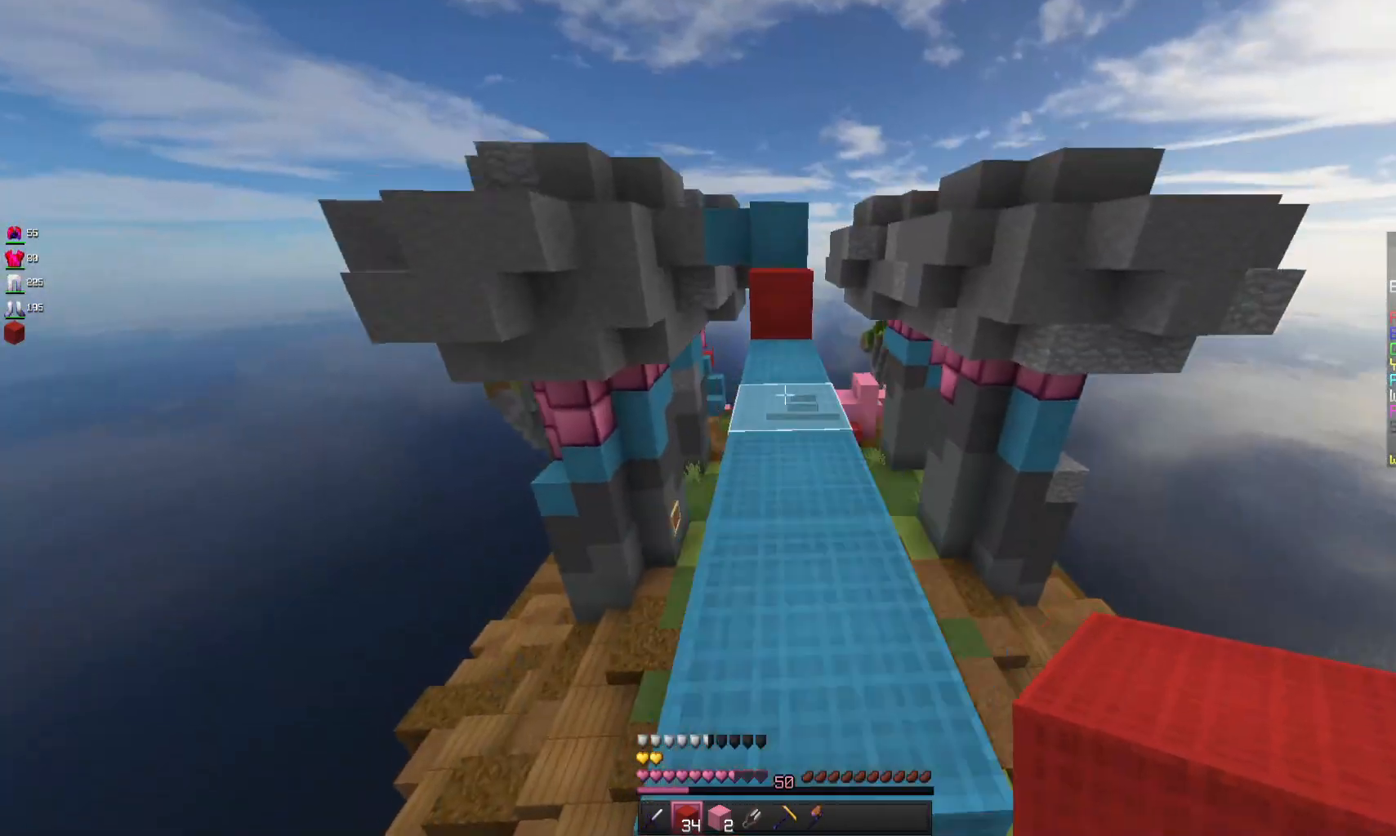
Gameplay with keyboard and mouse; each line is a JSON object with the keys and mouse buttons held at the frame after it. "events" lists presses ("down") and releases ("up") of "a", "d", "s", "space", "w", "mouse_left" and "mouse_right" between this image and that frame as [ms after this image, input, new state], when the widget could be followed in between. "mouse_left", "mouse_right" = the "left", "right" buttons of the "mouse" list. No other keys are recorded. Fast repeated clicks can show as one long hold. Mouse movement is not recorded.
{"keys": ["w"], "mouse": [], "events": [[100, "space", "up"]]}
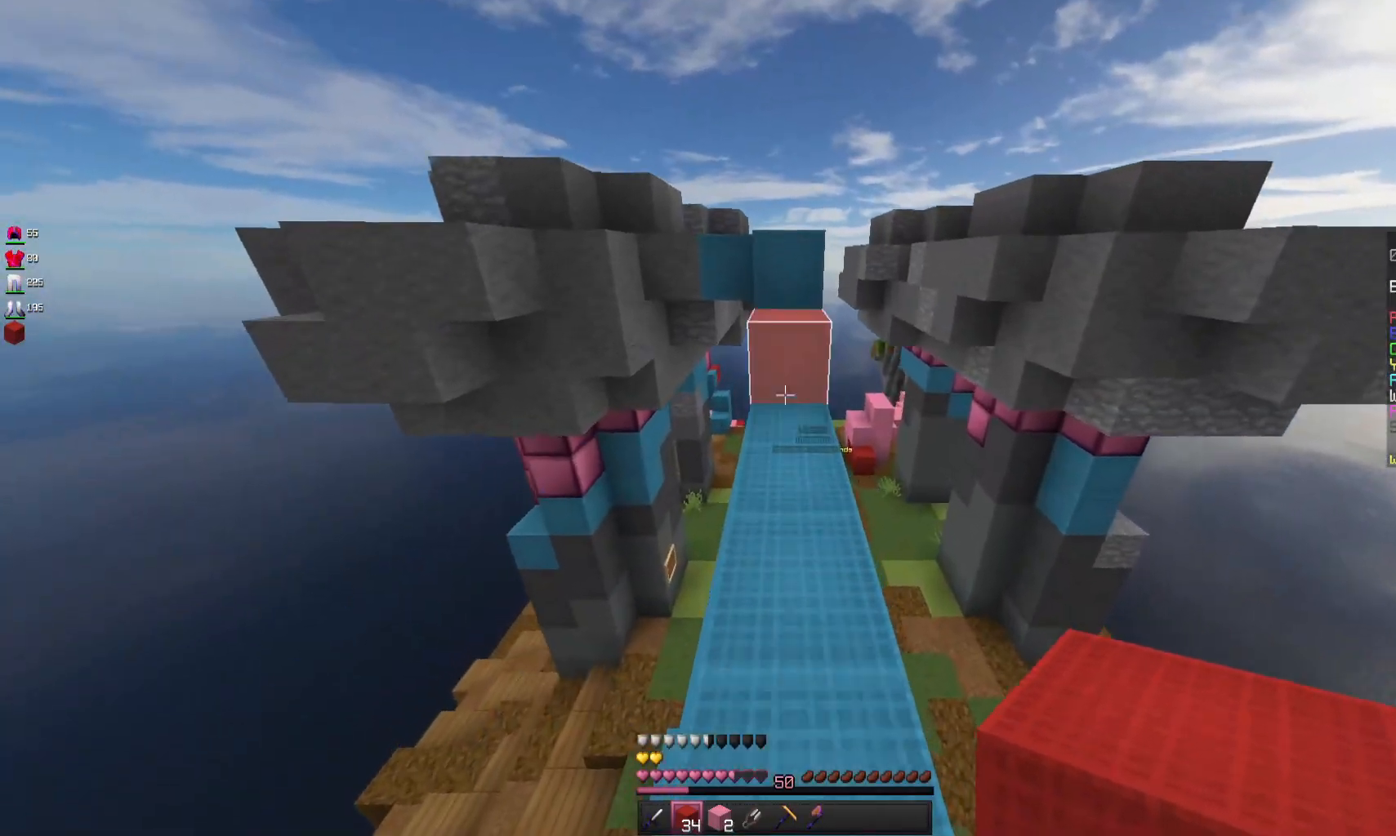
{"keys": ["w"], "mouse": [], "events": [[67, "mouse_right", "down"], [167, "space", "down"], [200, "mouse_right", "up"], [400, "space", "up"]]}
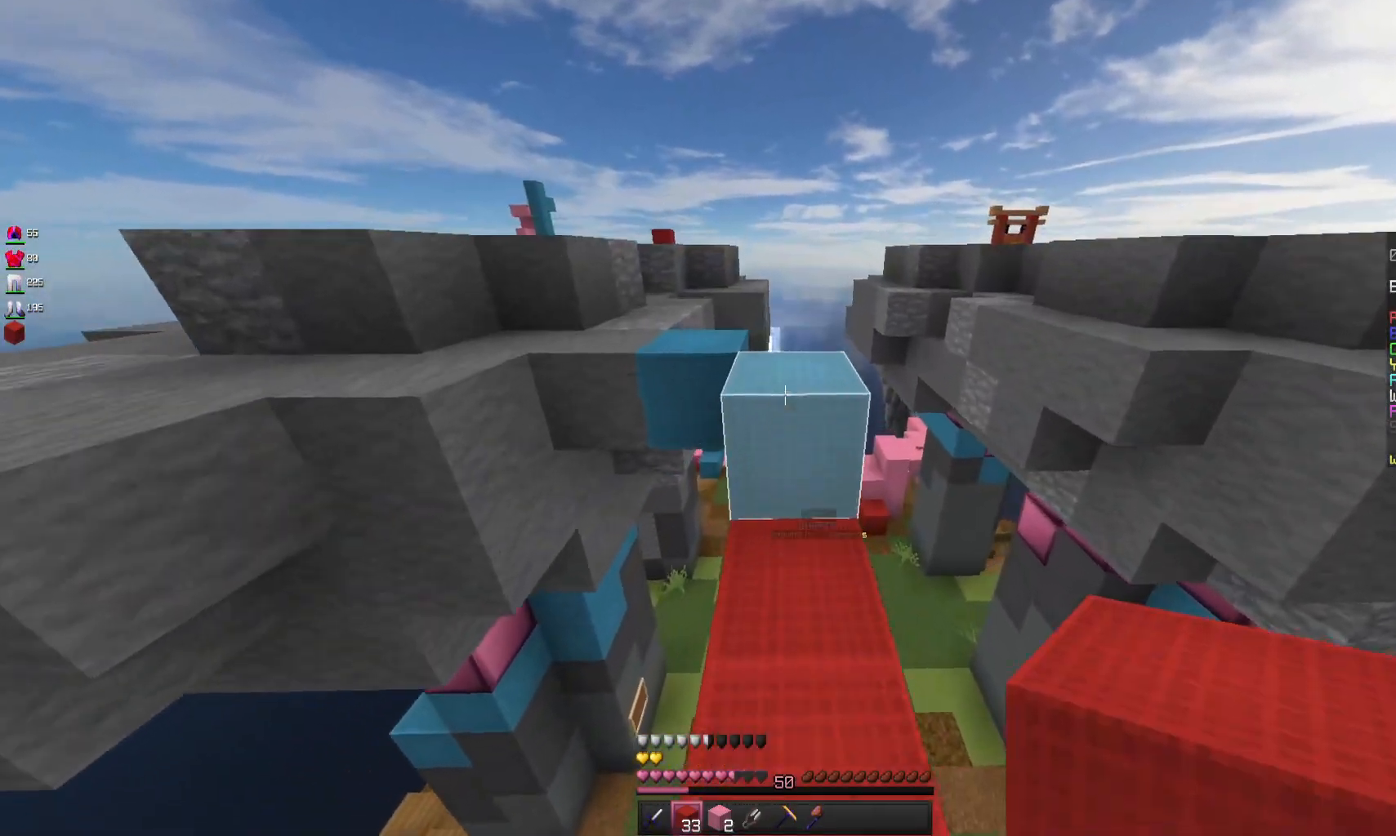
{"keys": ["a", "w"], "mouse": [], "events": [[100, "space", "down"], [300, "space", "up"], [500, "a", "down"]]}
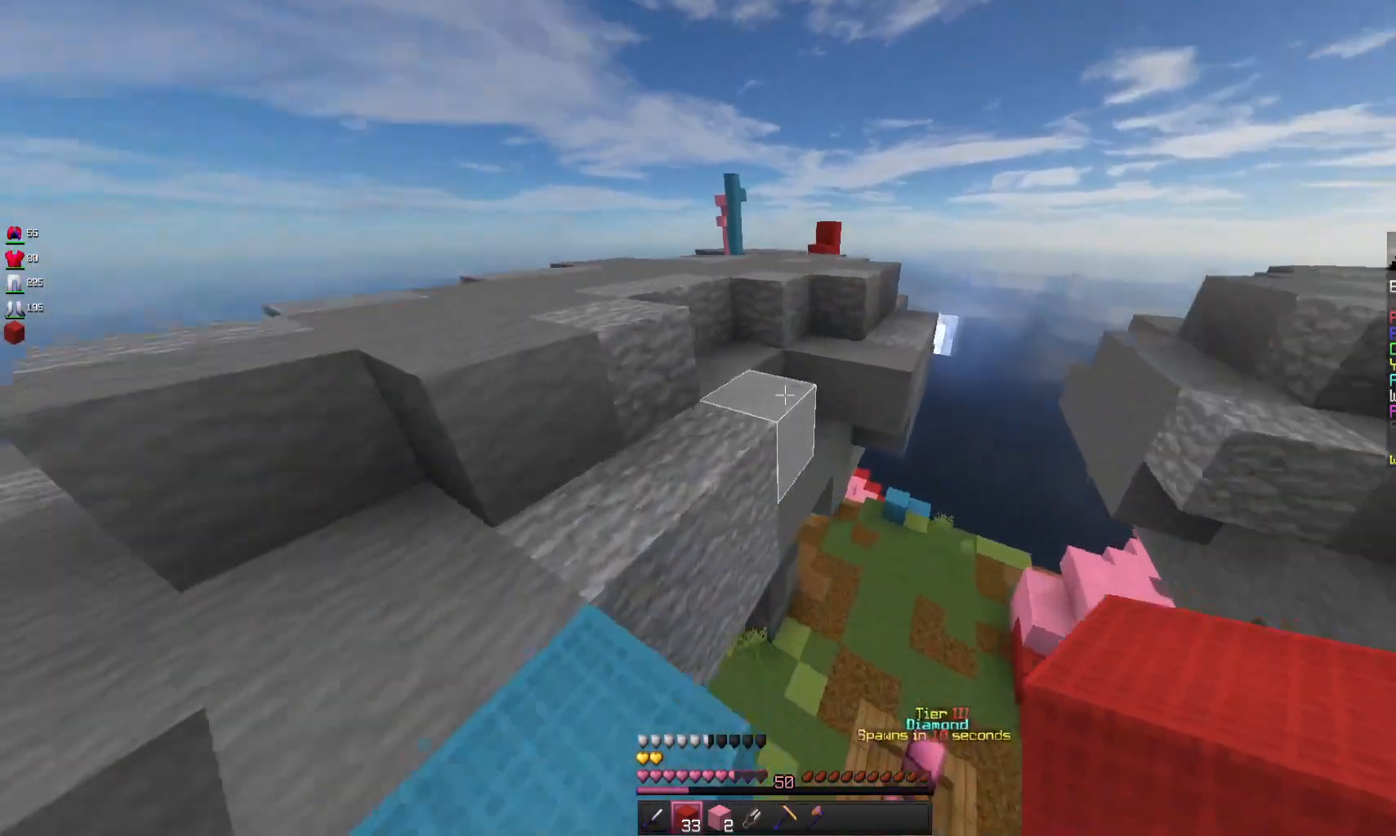
{"keys": ["w"], "mouse": [], "events": [[133, "space", "down"], [500, "a", "up"], [500, "space", "up"]]}
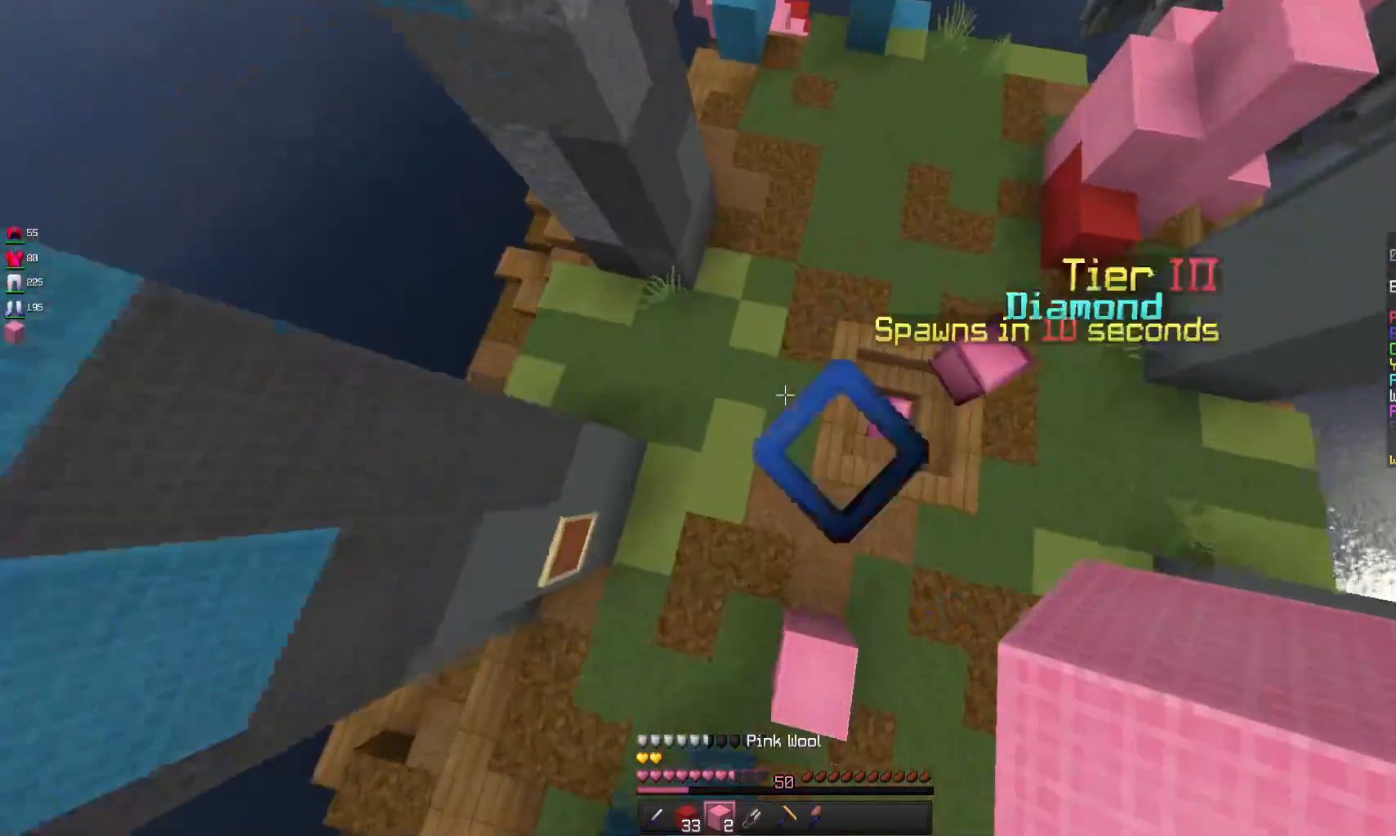
{"keys": ["d", "w"], "mouse": [], "events": [[500, "d", "down"]]}
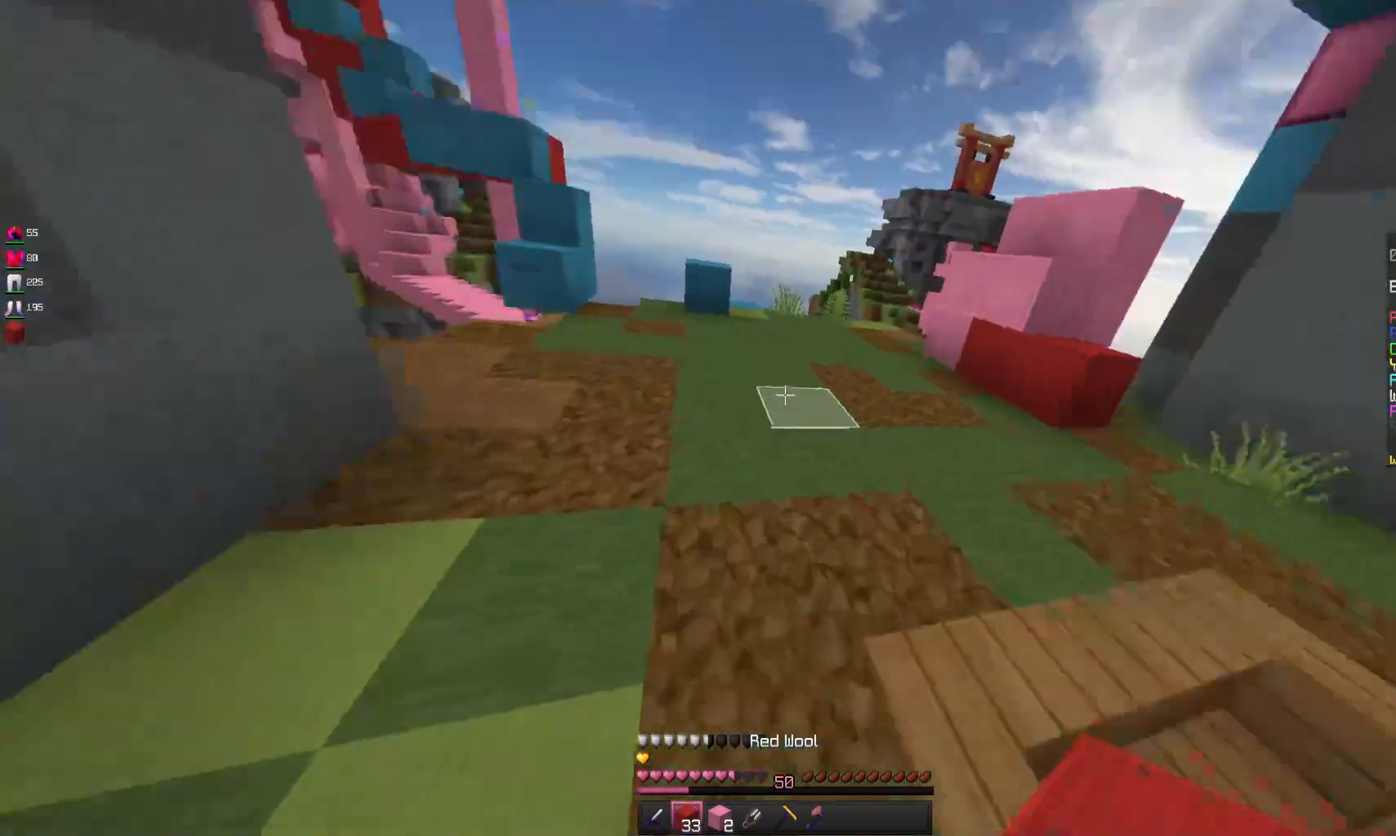
{"keys": ["space", "w"], "mouse": [], "events": [[133, "d", "up"], [233, "space", "down"]]}
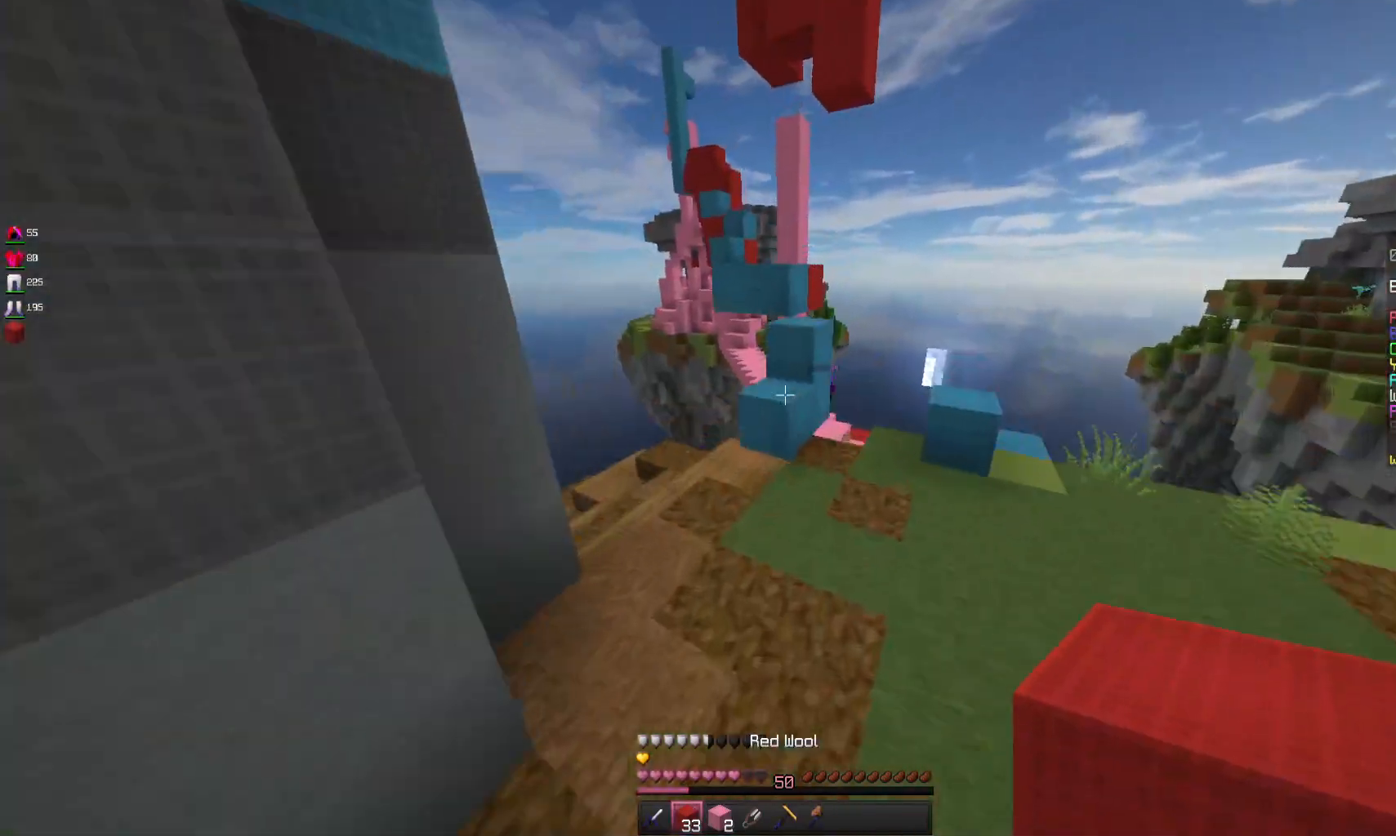
{"keys": ["a", "space", "w"], "mouse": ["right"], "events": [[200, "space", "up"], [400, "a", "down"], [400, "mouse_right", "down"], [467, "space", "down"]]}
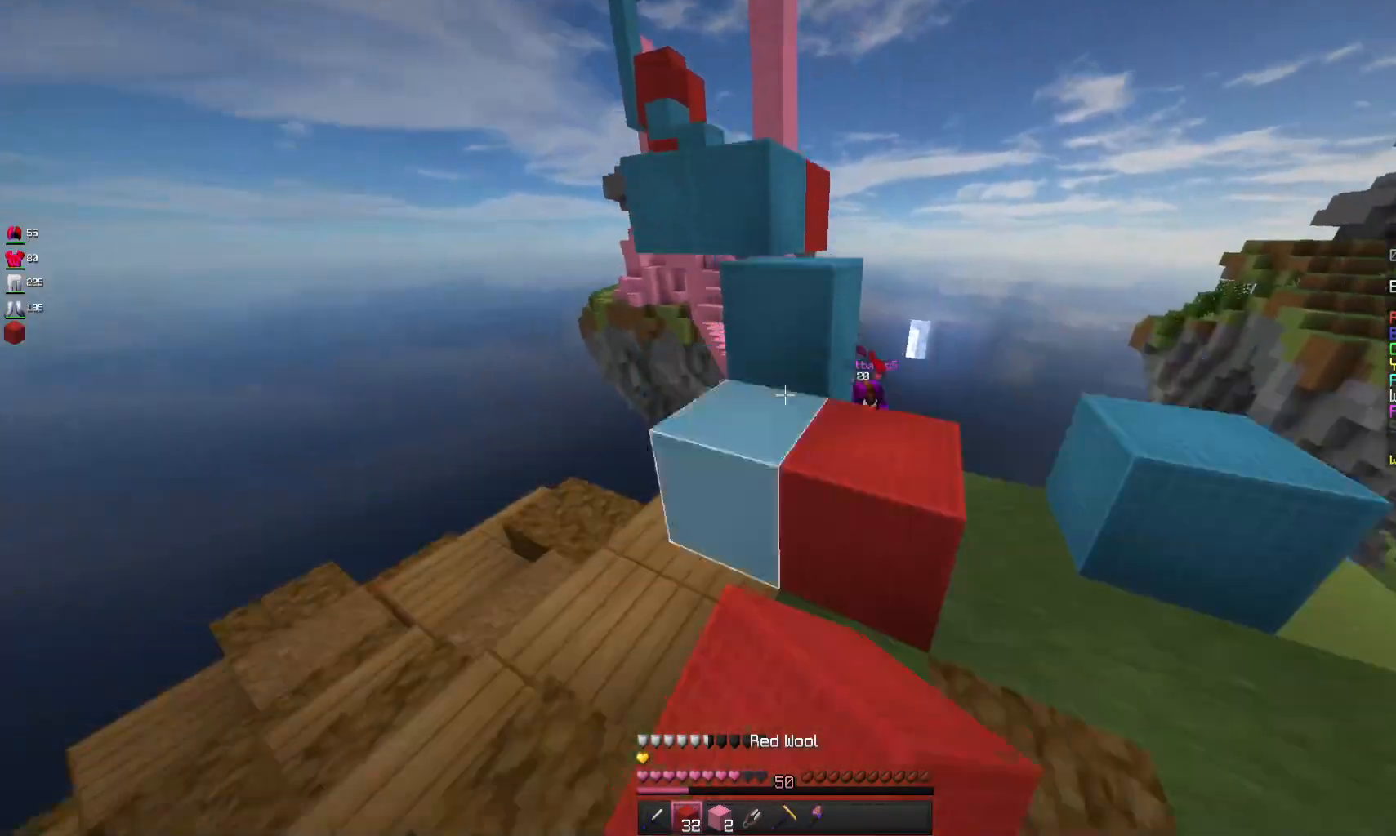
{"keys": ["d", "space", "w"], "mouse": [], "events": [[33, "mouse_right", "up"], [133, "space", "up"], [300, "a", "up"], [300, "space", "down"], [400, "d", "down"]]}
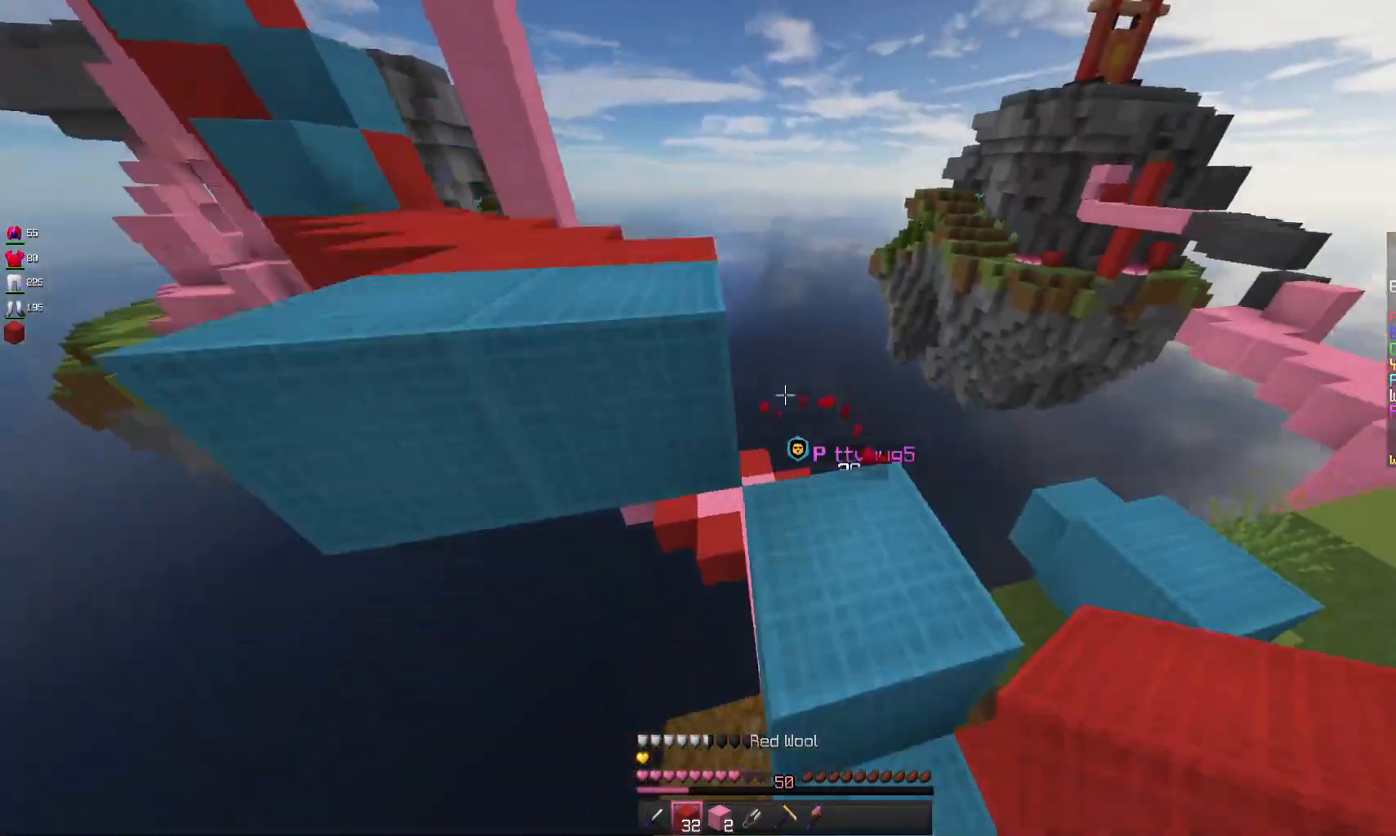
{"keys": ["space", "w"], "mouse": ["right"], "events": [[133, "d", "up"], [133, "space", "up"], [200, "mouse_left", "down"], [267, "w", "up"], [300, "space", "down"], [400, "mouse_left", "up"], [400, "mouse_right", "down"], [400, "w", "down"]]}
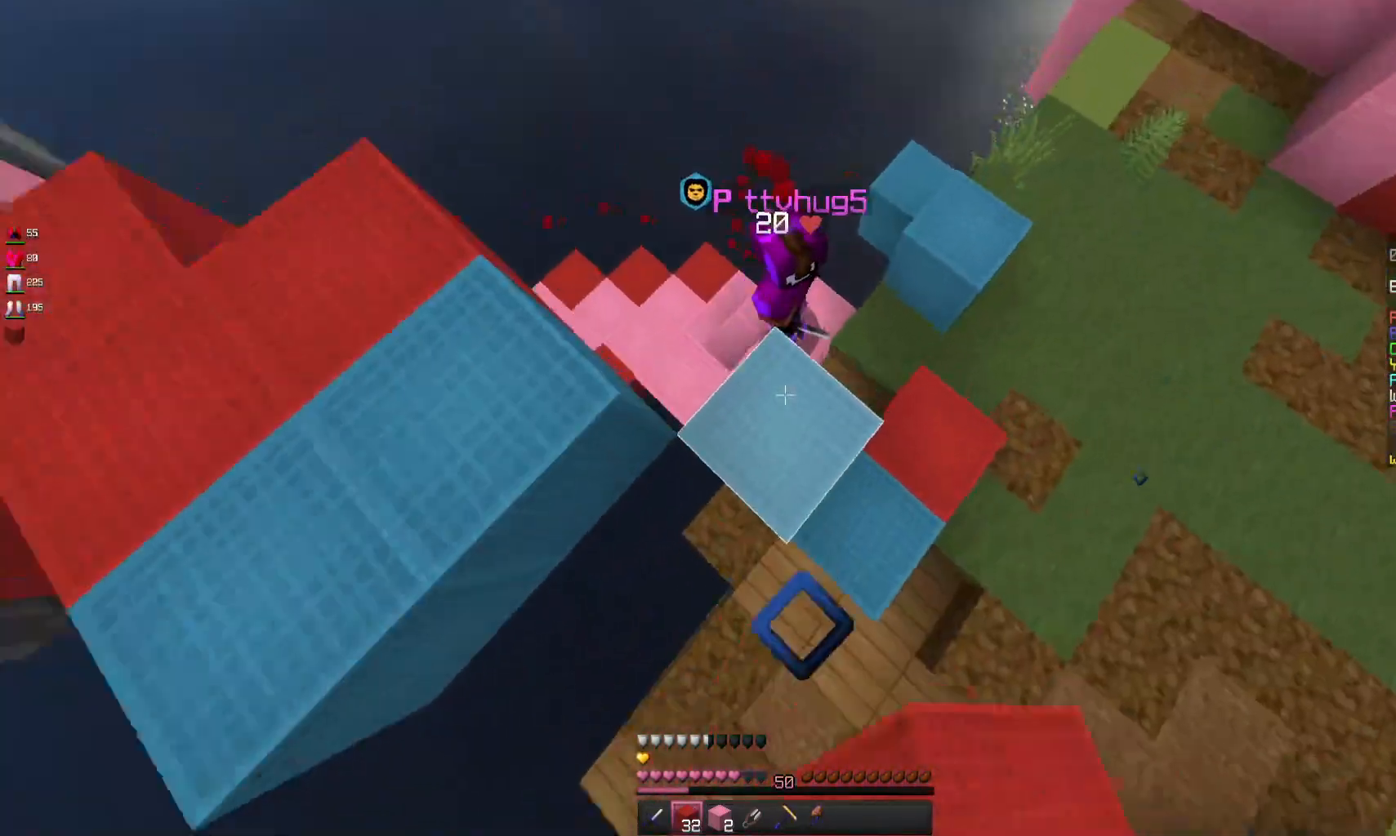
{"keys": ["w"], "mouse": ["right"], "events": [[33, "w", "up"], [200, "space", "up"], [267, "space", "down"], [367, "mouse_right", "up"], [500, "mouse_right", "down"], [500, "space", "up"], [500, "w", "down"]]}
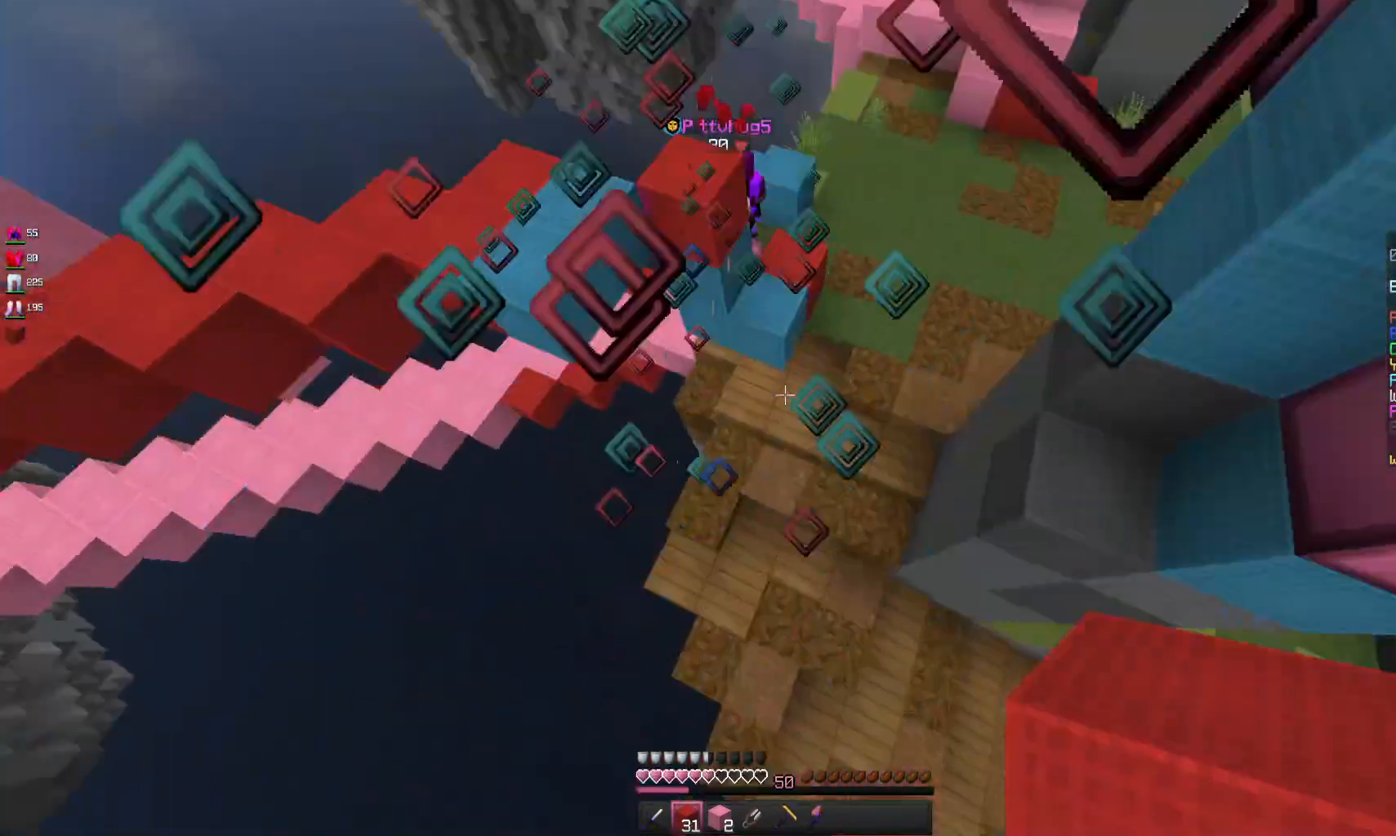
{"keys": ["d", "w"], "mouse": [], "events": [[100, "mouse_right", "up"], [100, "space", "down"], [133, "d", "down"], [233, "space", "up"], [300, "d", "up"], [333, "a", "down"], [433, "d", "down"], [500, "a", "up"]]}
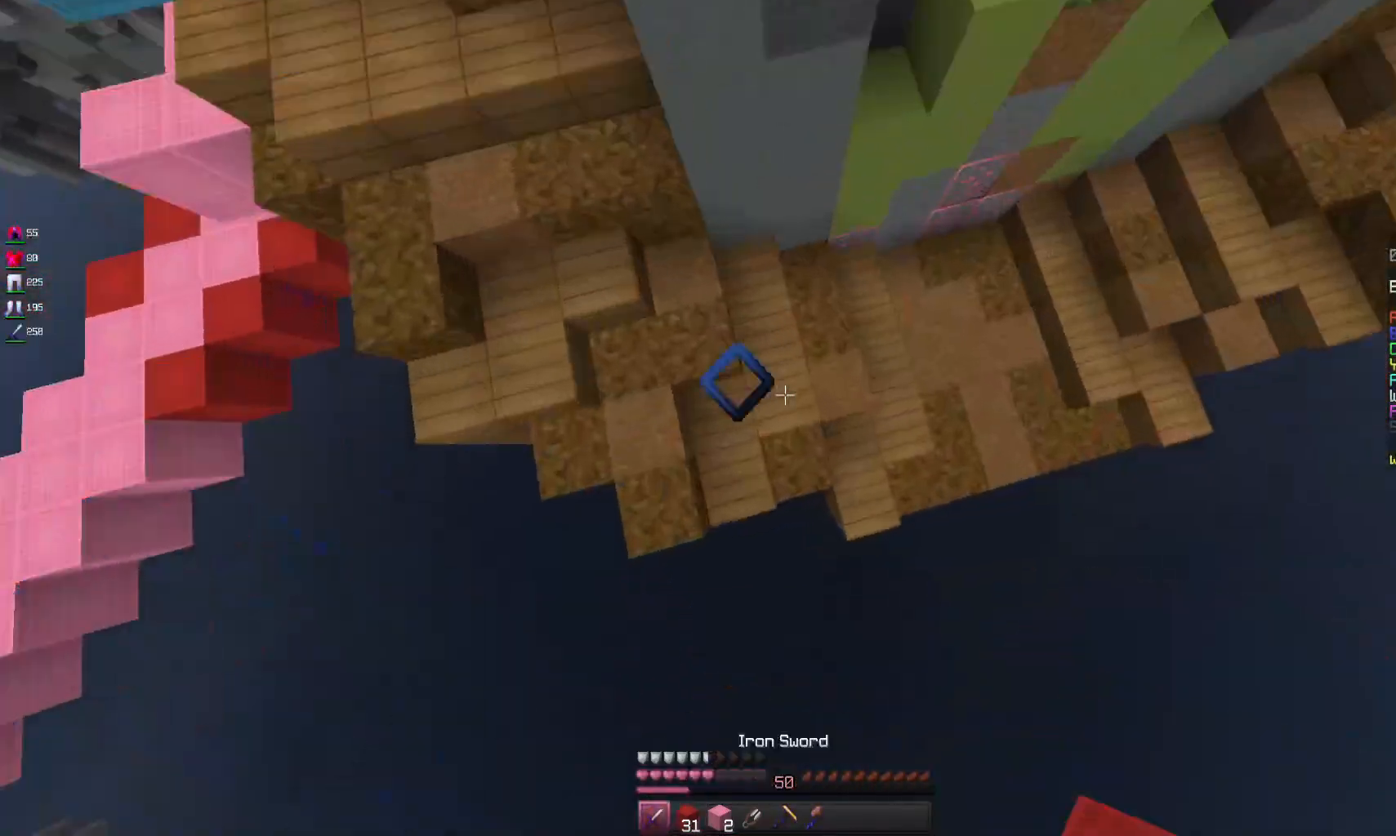
{"keys": ["w"], "mouse": [], "events": [[500, "d", "up"]]}
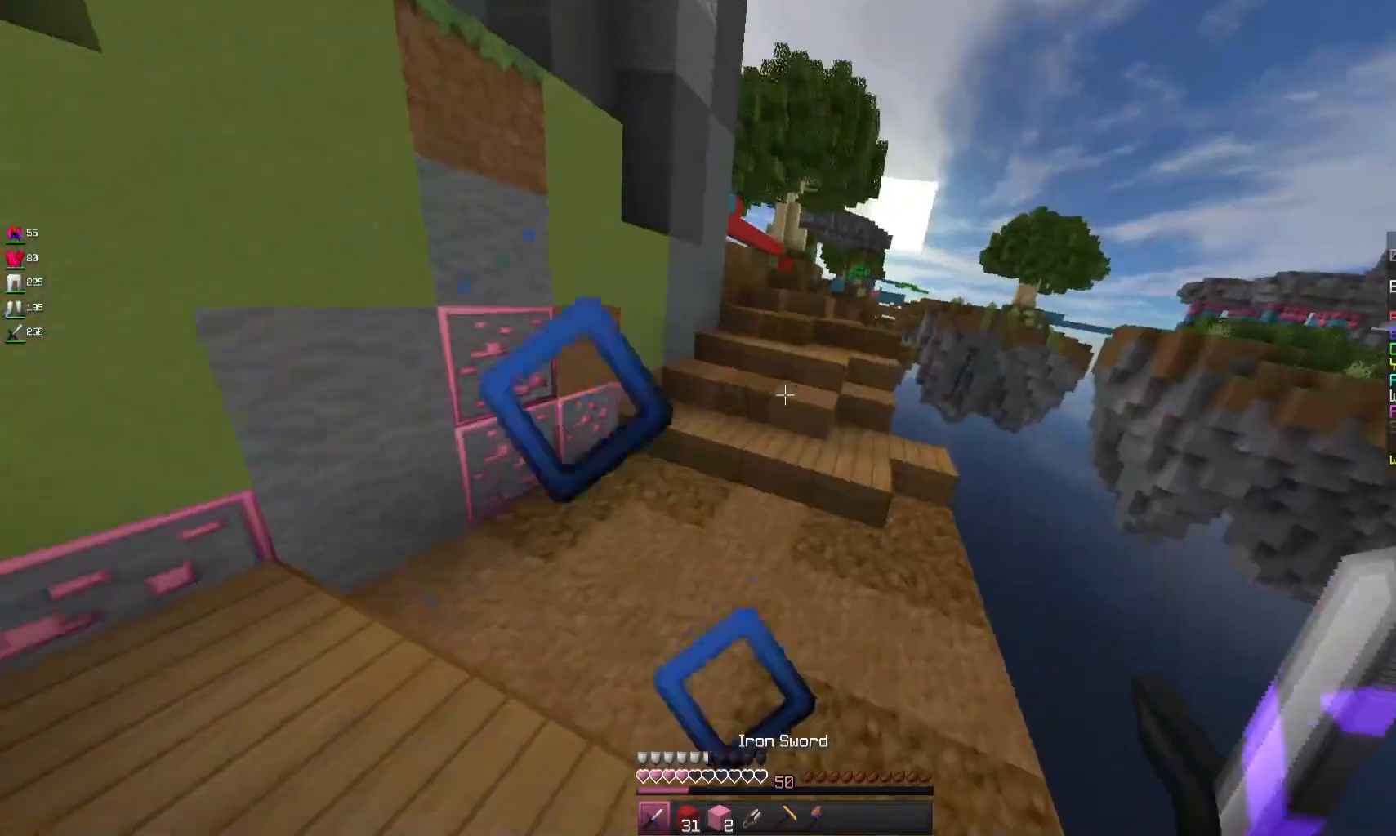
{"keys": ["space", "w"], "mouse": [], "events": [[367, "space", "down"]]}
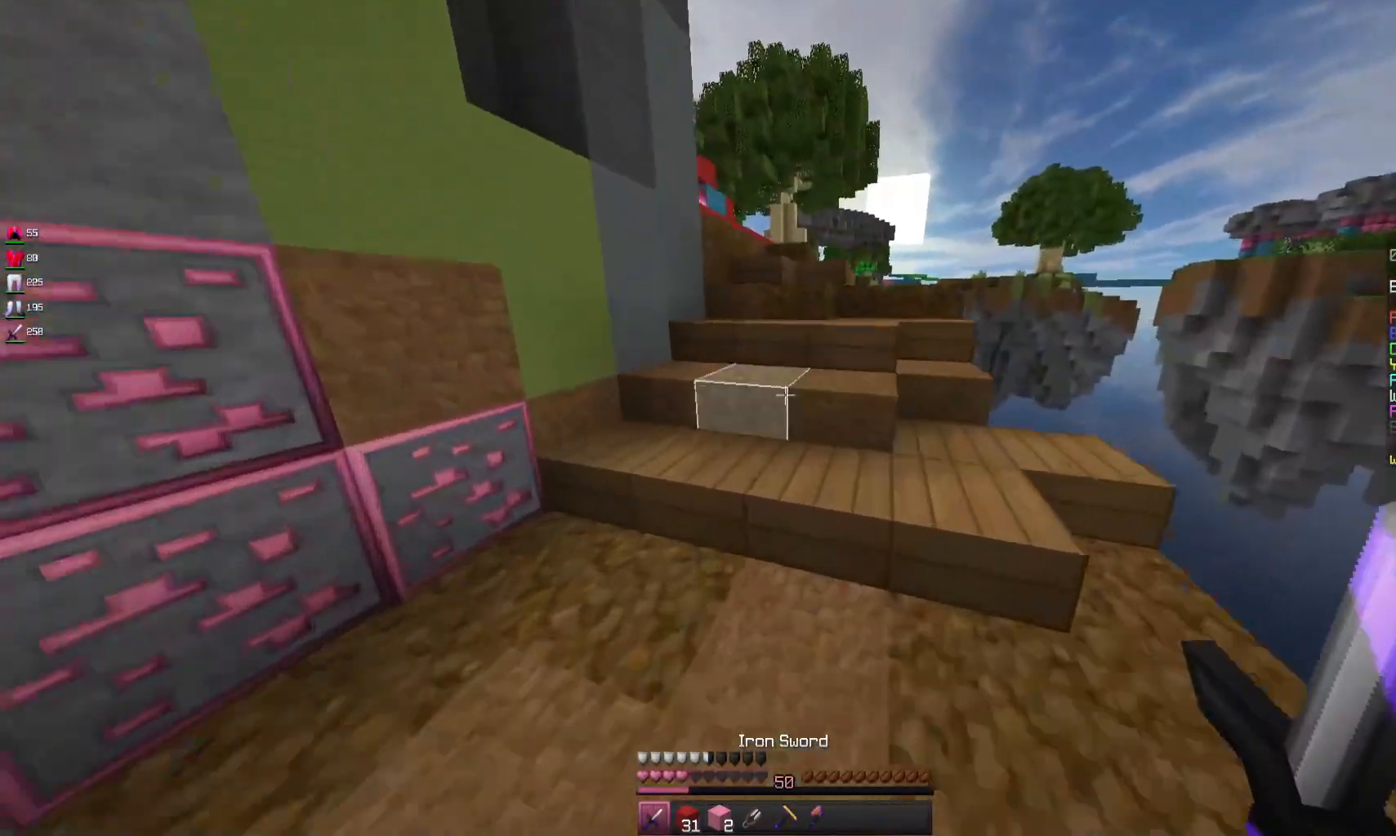
{"keys": ["space", "w"], "mouse": [], "events": []}
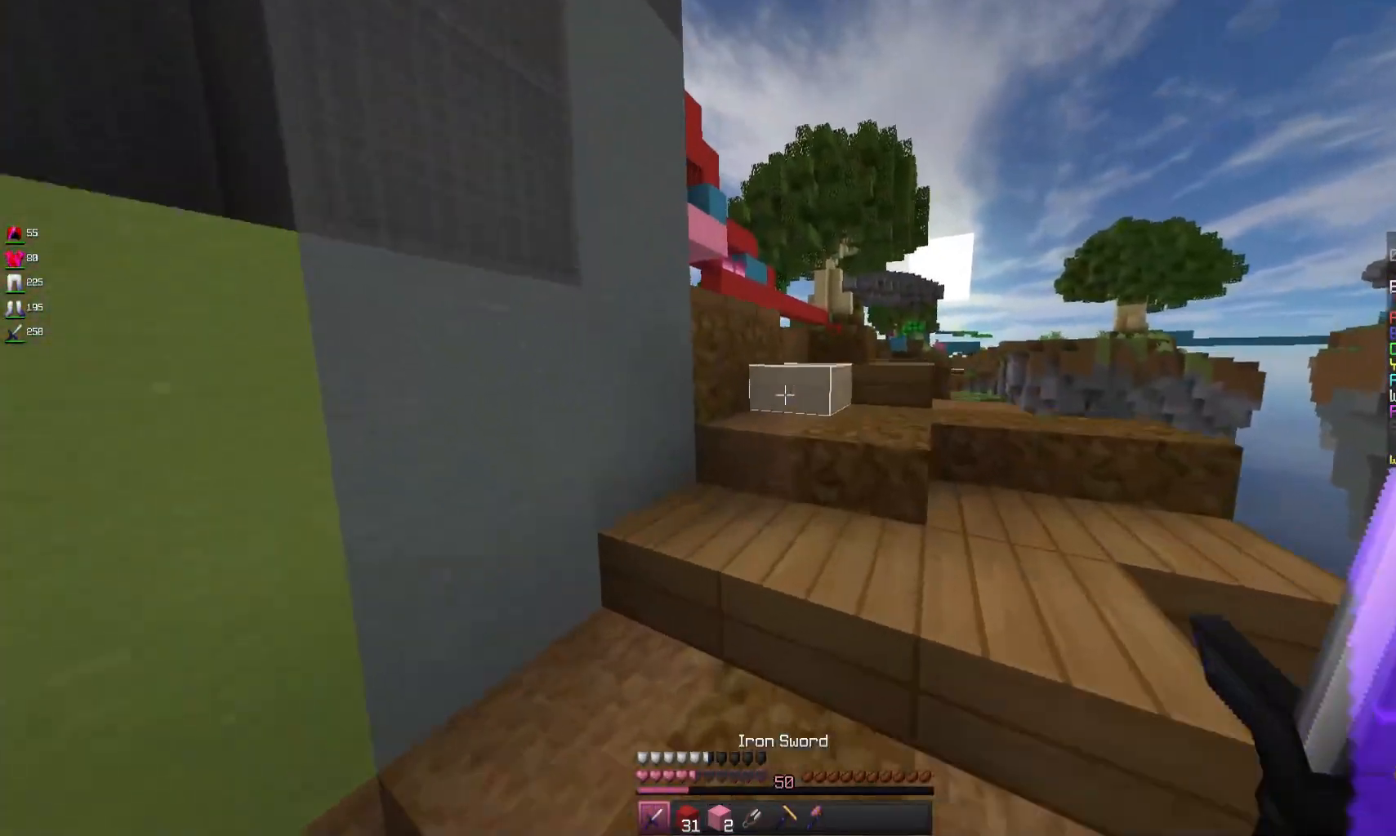
{"keys": ["d", "space", "w"], "mouse": [], "events": [[300, "d", "down"]]}
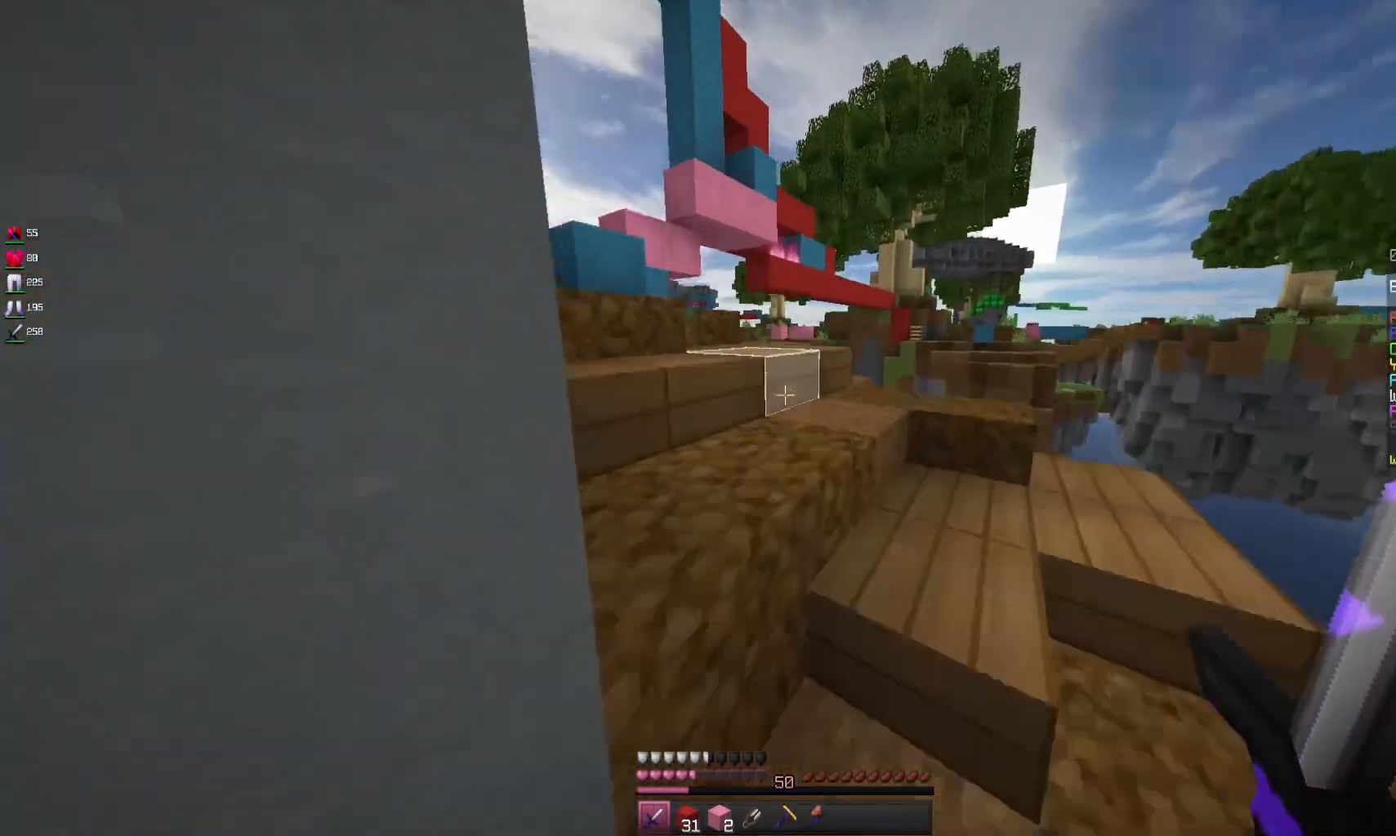
{"keys": ["d", "w"], "mouse": [], "events": [[367, "space", "up"]]}
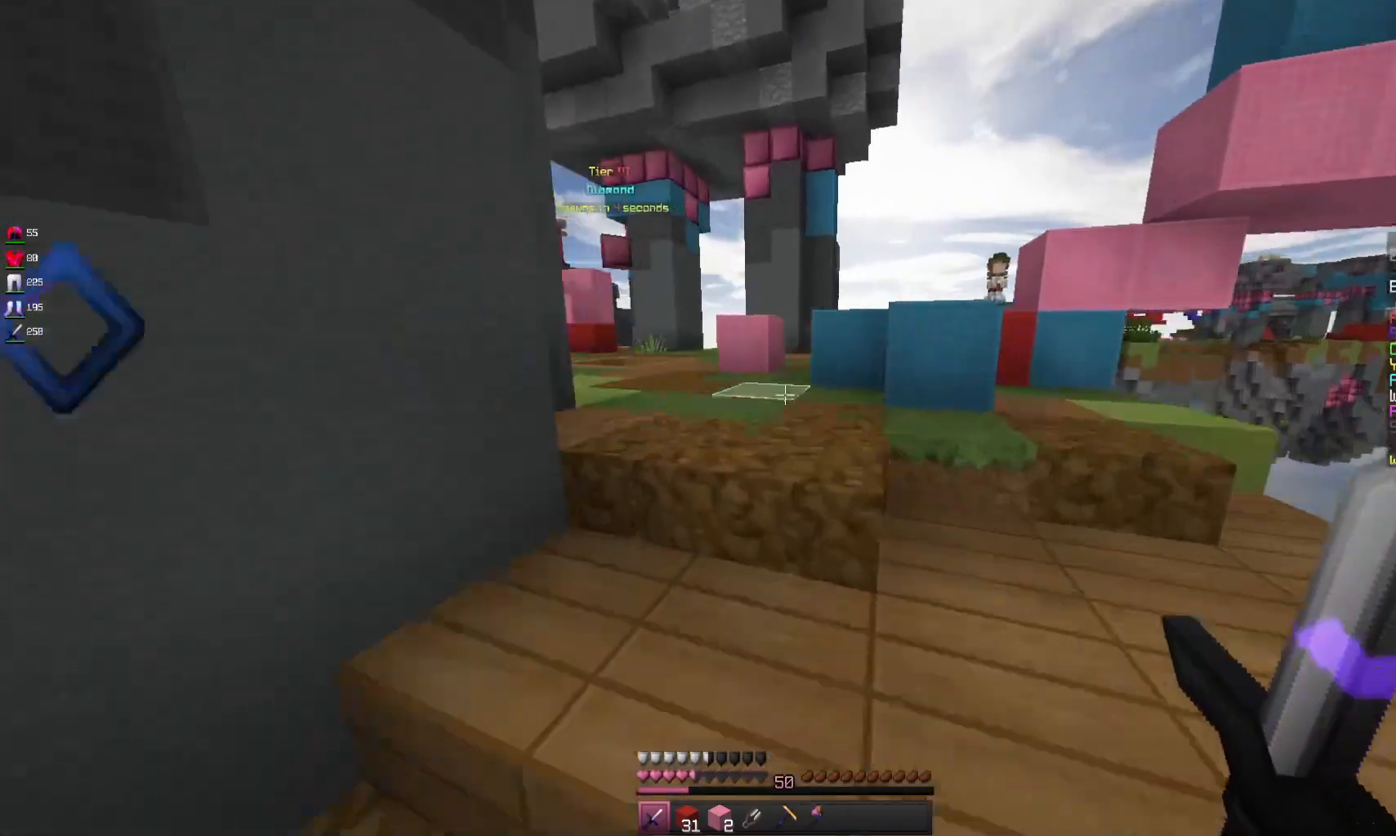
{"keys": ["w"], "mouse": [], "events": [[333, "d", "up"]]}
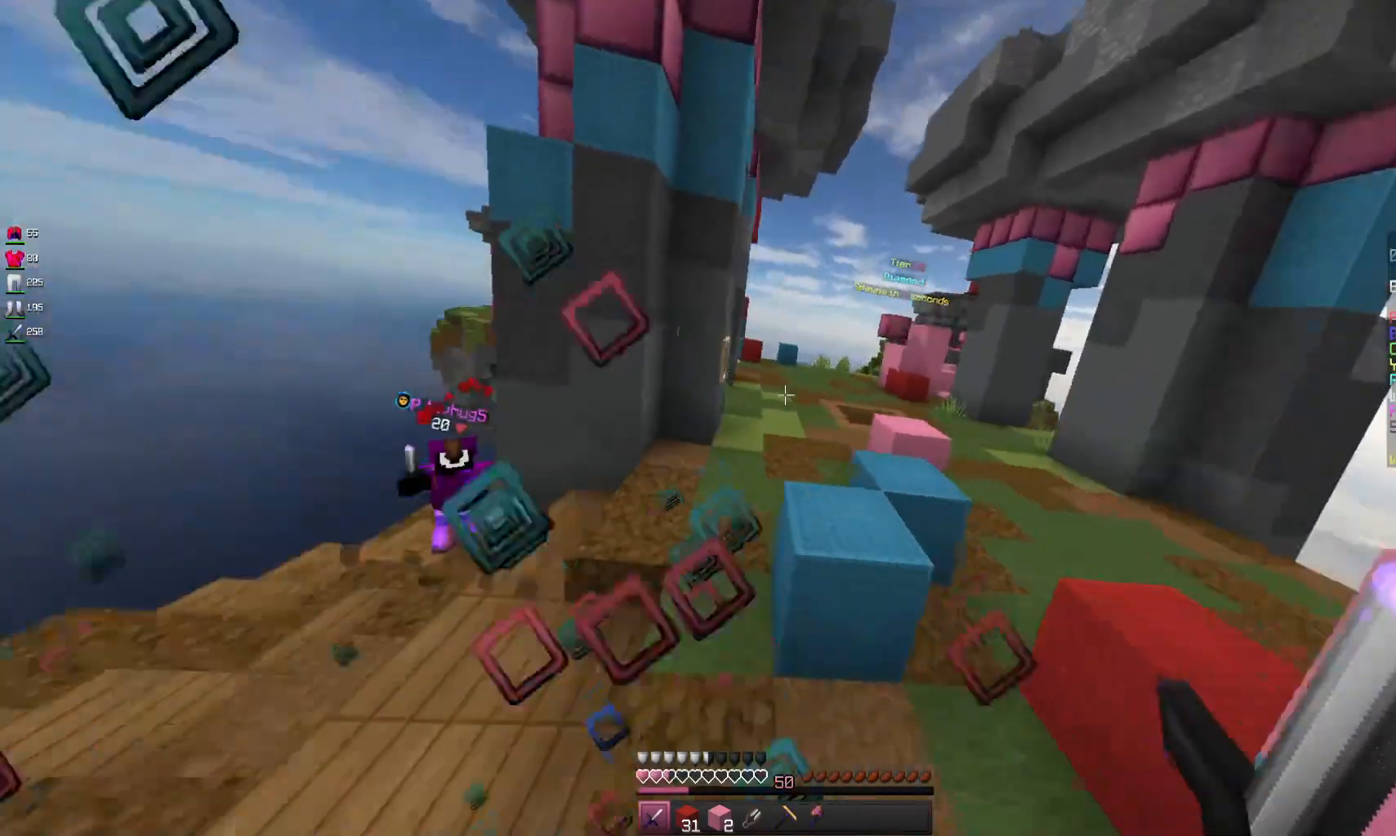
{"keys": ["d", "w"], "mouse": [], "events": [[200, "d", "down"]]}
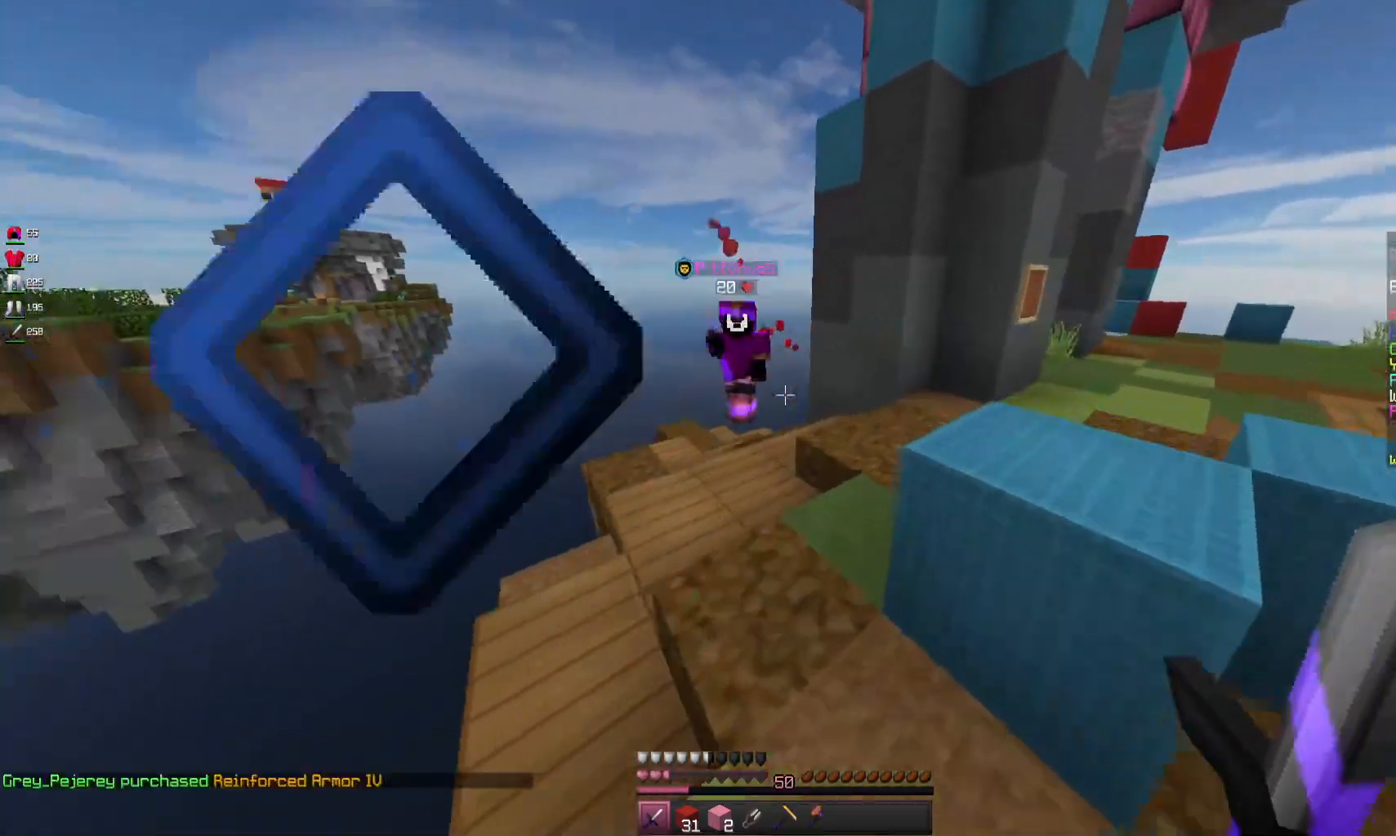
{"keys": ["w"], "mouse": ["left"], "events": [[133, "d", "up"], [300, "mouse_left", "down"]]}
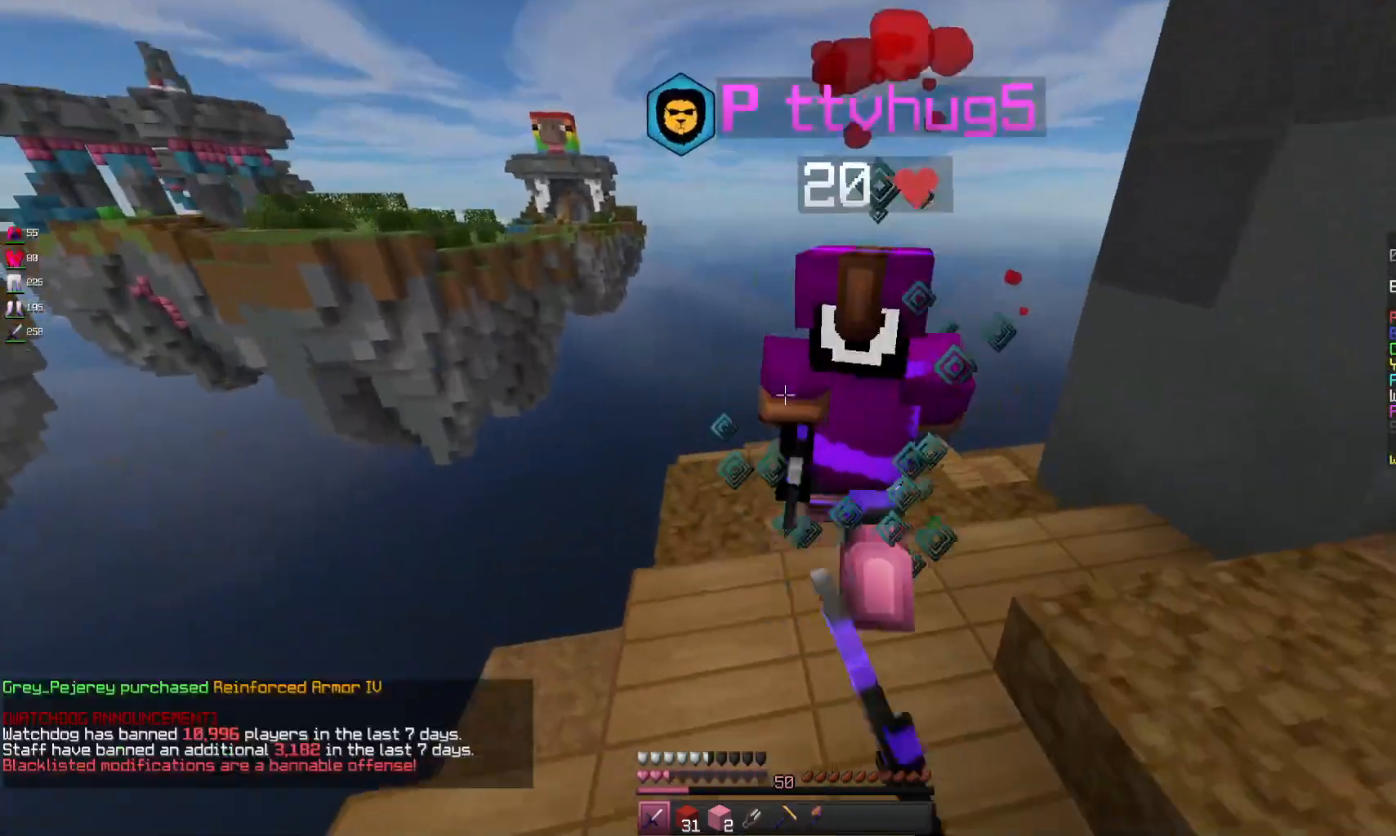
{"keys": ["w"], "mouse": ["left"], "events": []}
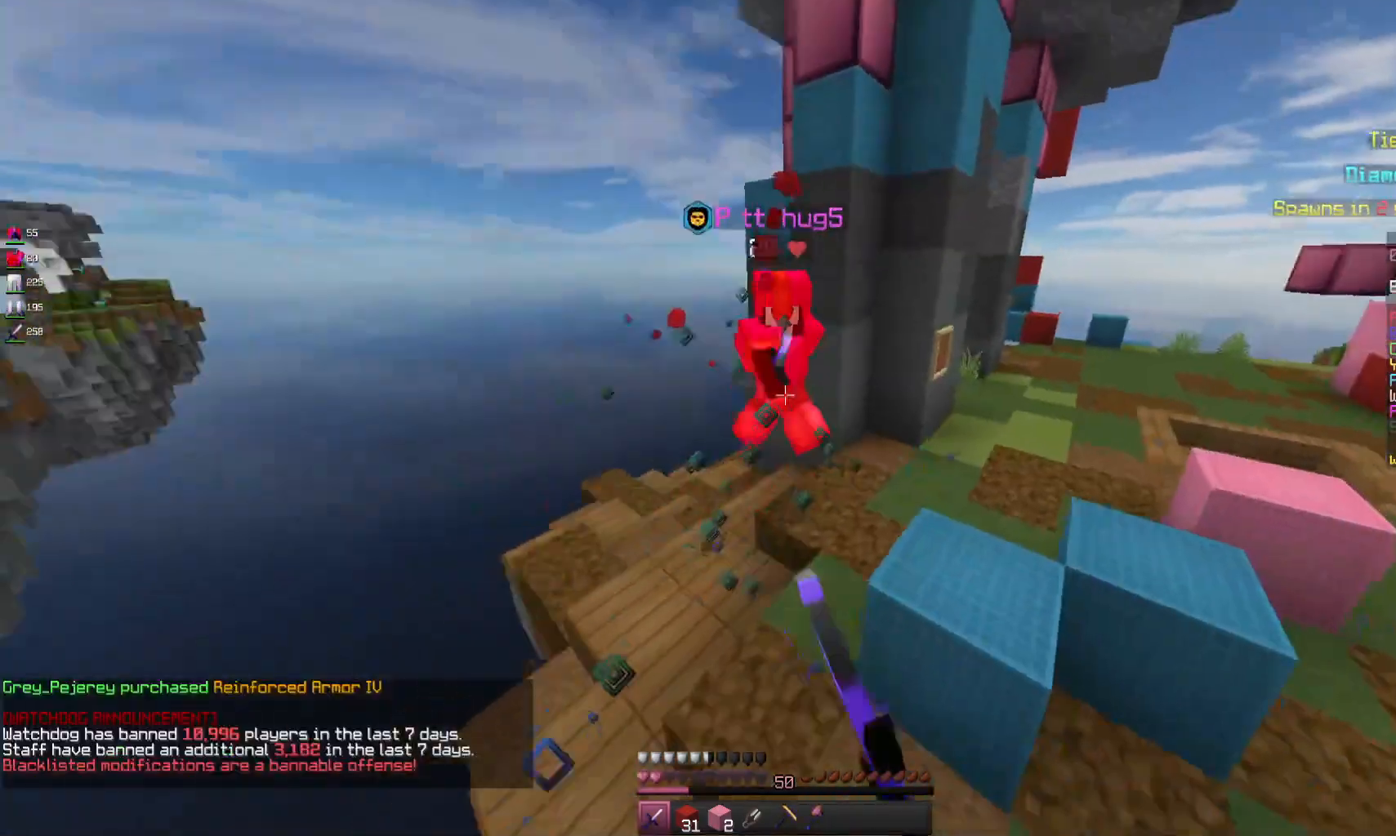
{"keys": ["w"], "mouse": [], "events": [[100, "mouse_left", "up"]]}
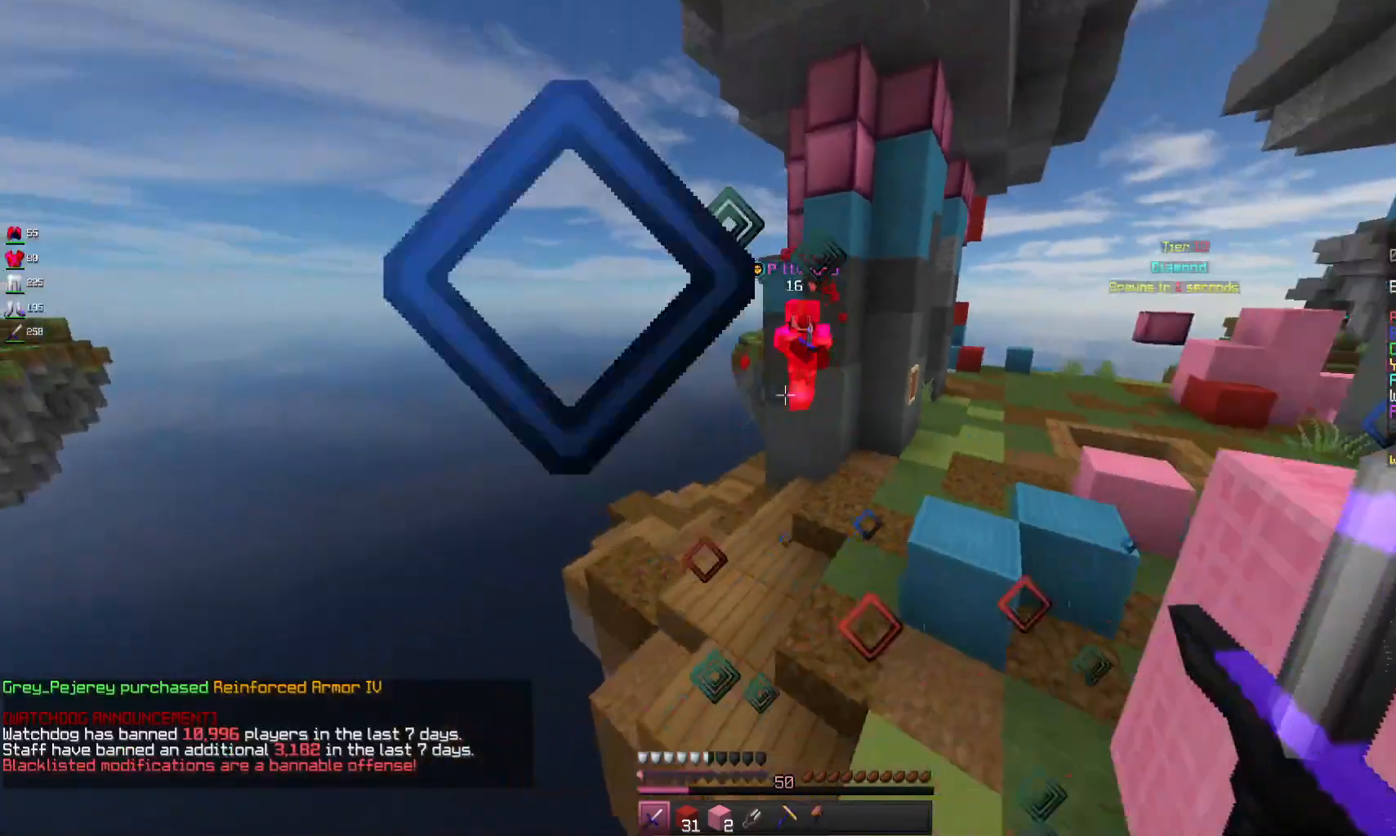
{"keys": [], "mouse": [], "events": [[300, "w", "up"]]}
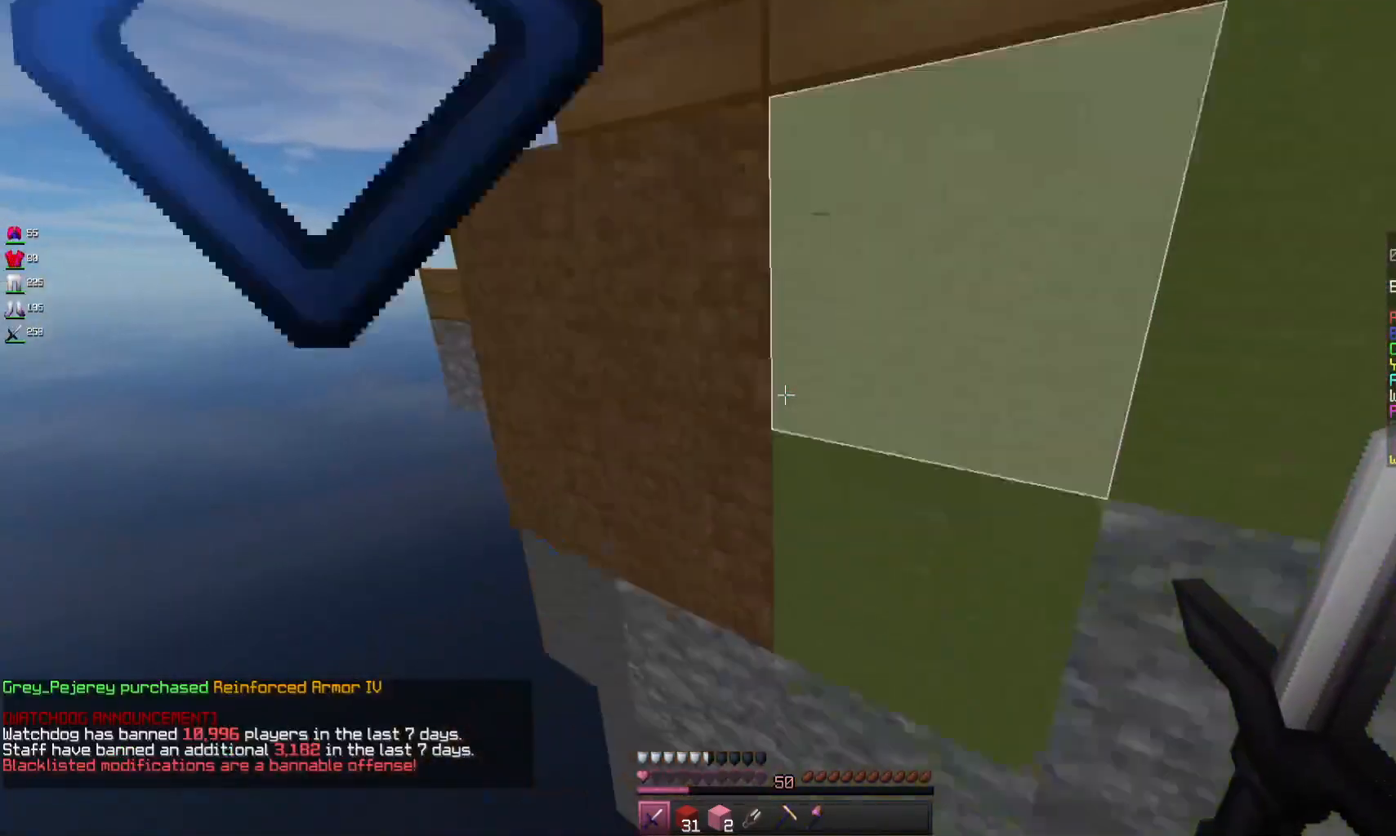
{"keys": [], "mouse": [], "events": []}
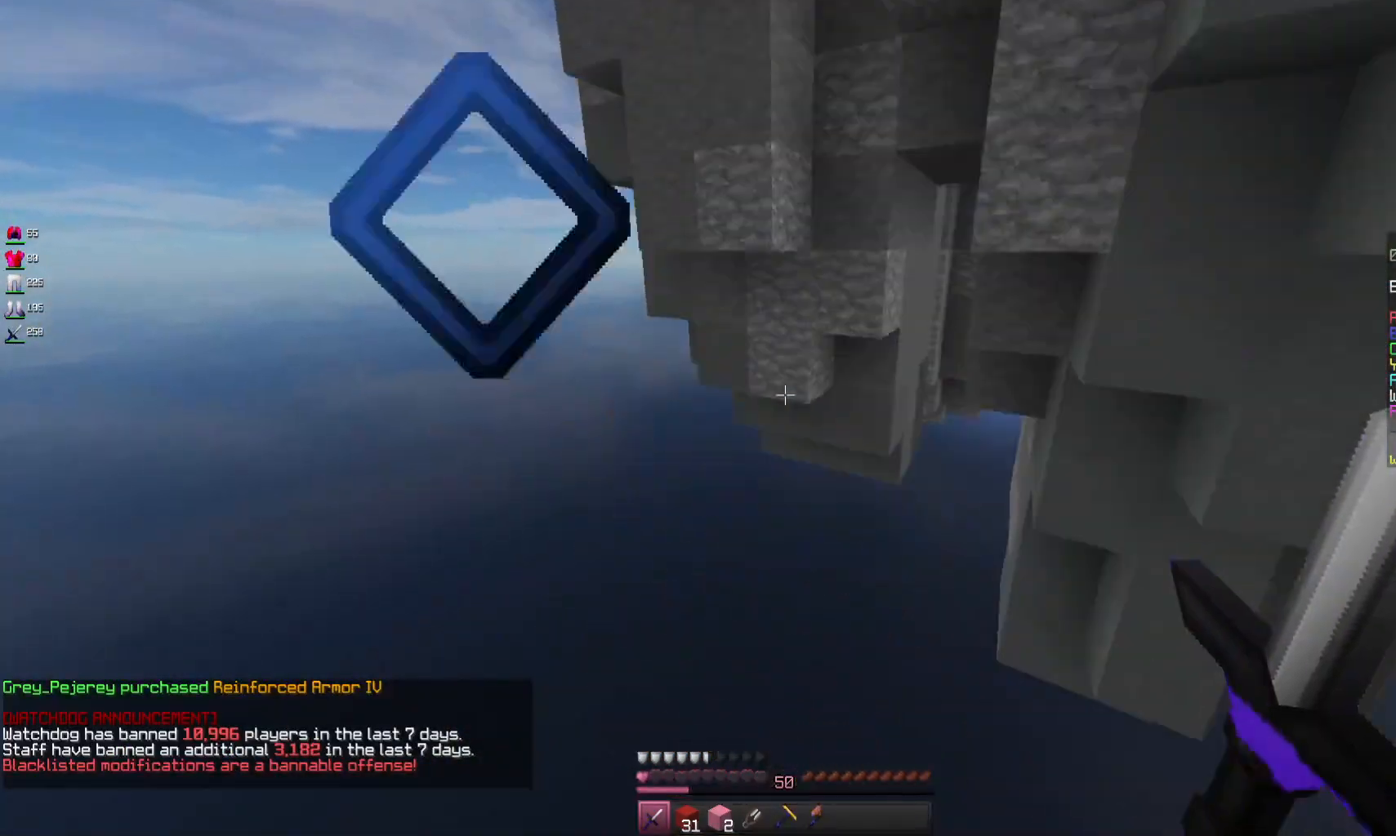
{"keys": [], "mouse": [], "events": []}
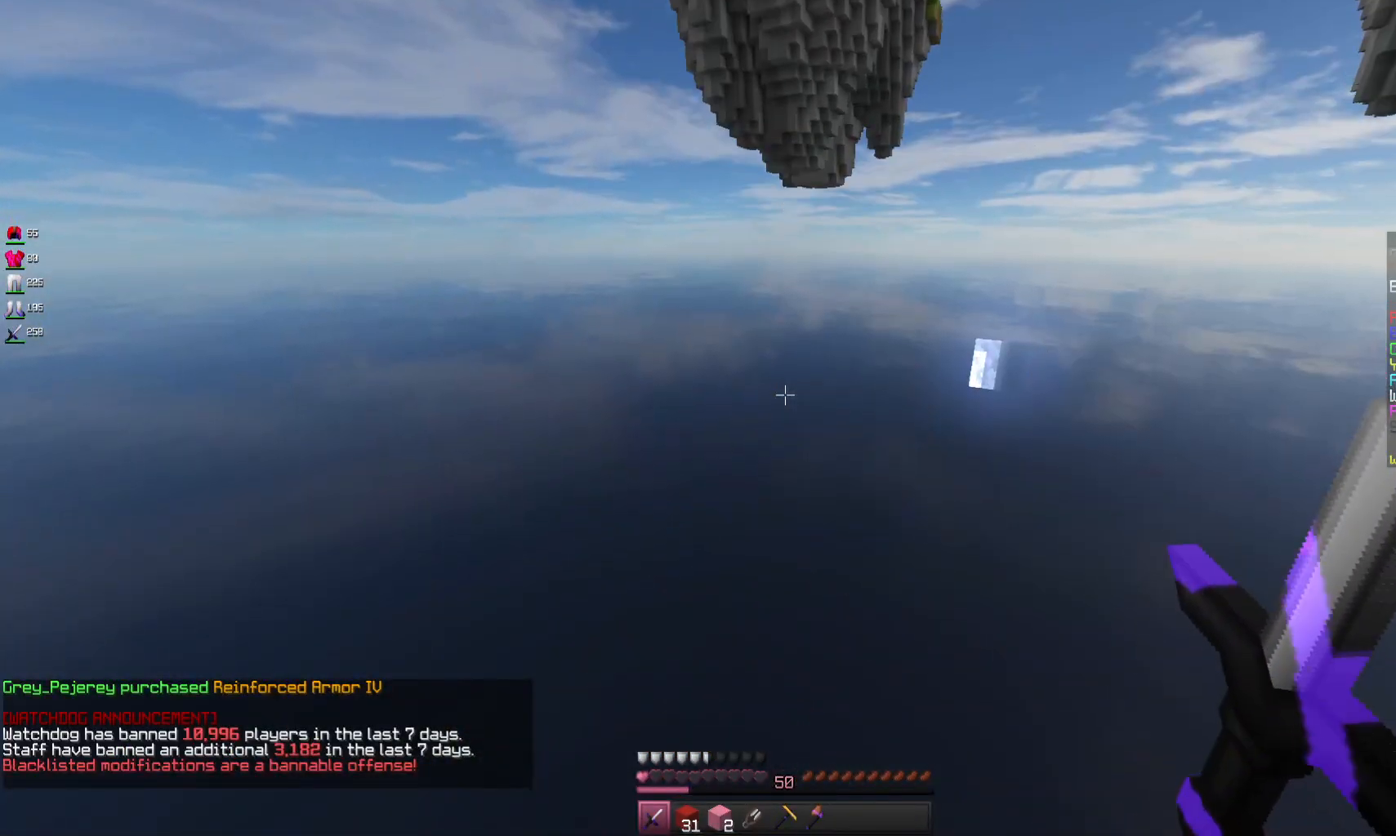
{"keys": [], "mouse": [], "events": []}
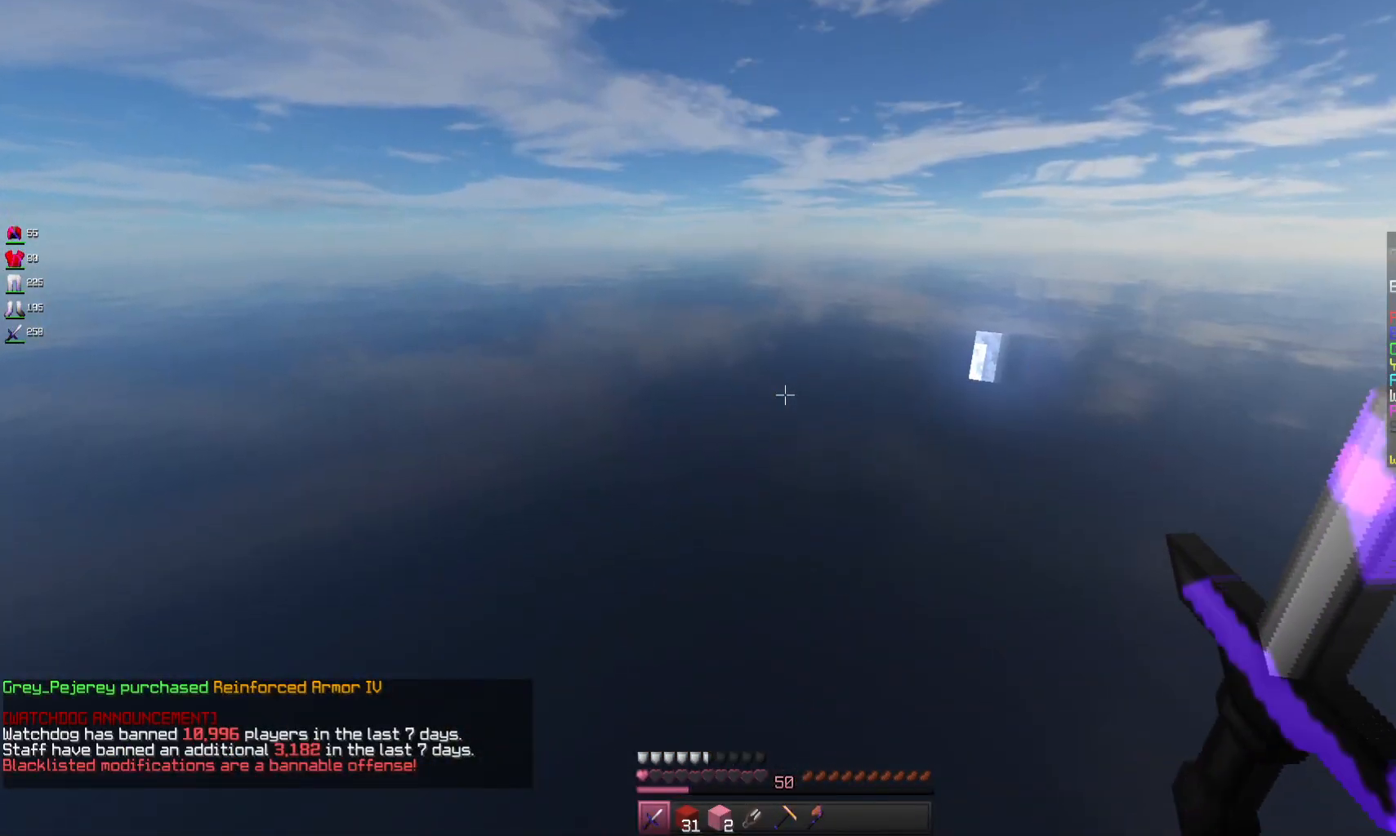
{"keys": [], "mouse": [], "events": []}
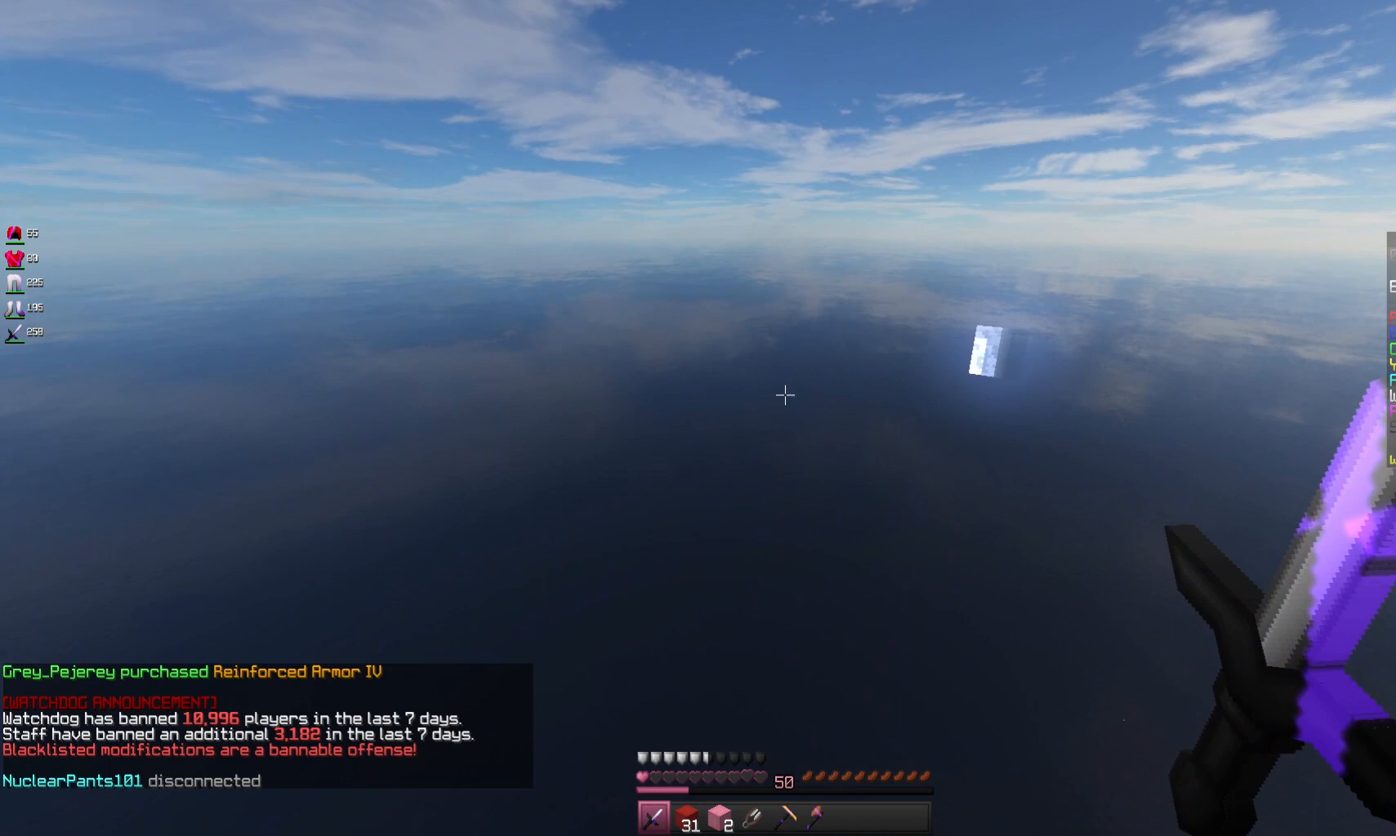
{"keys": [], "mouse": [], "events": []}
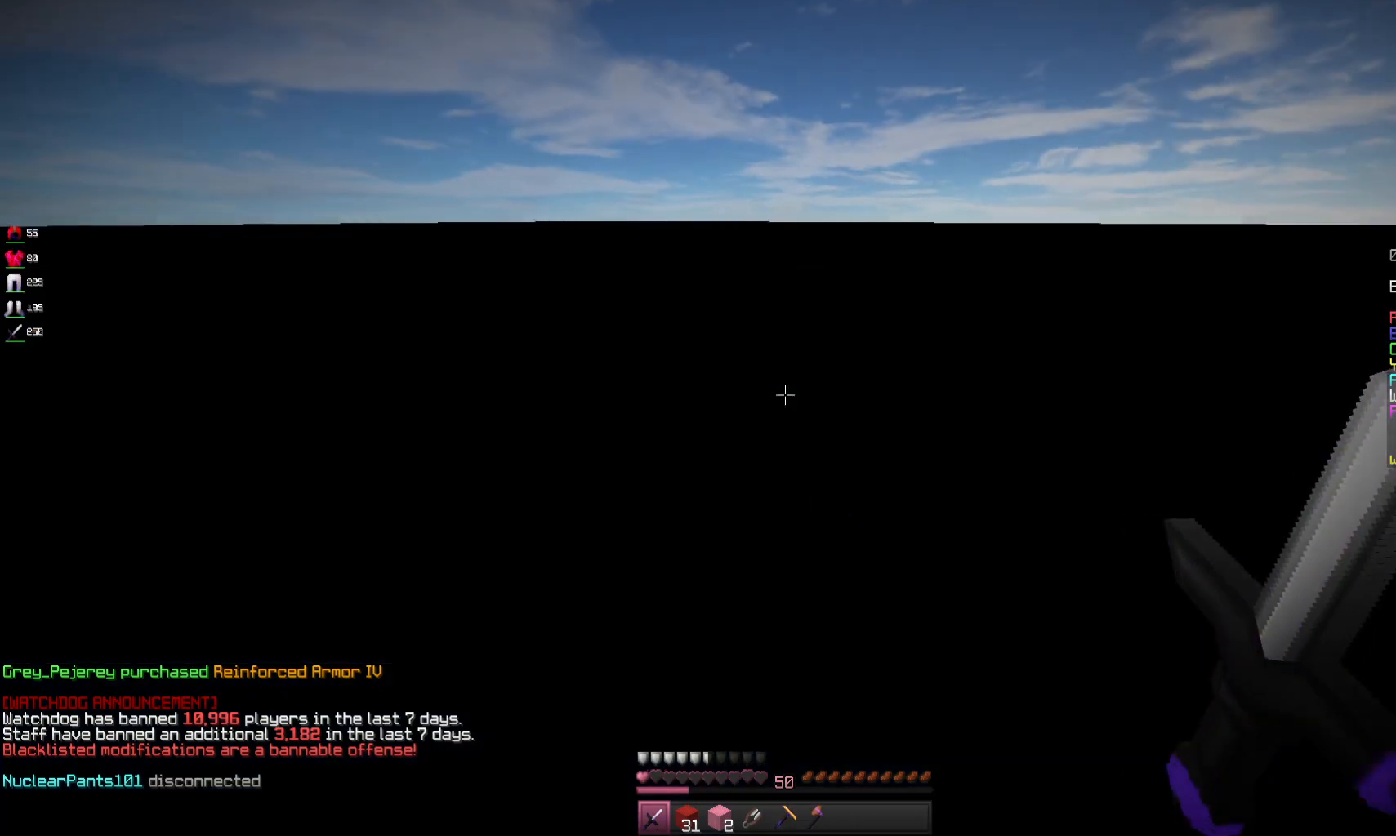
{"keys": [], "mouse": [], "events": []}
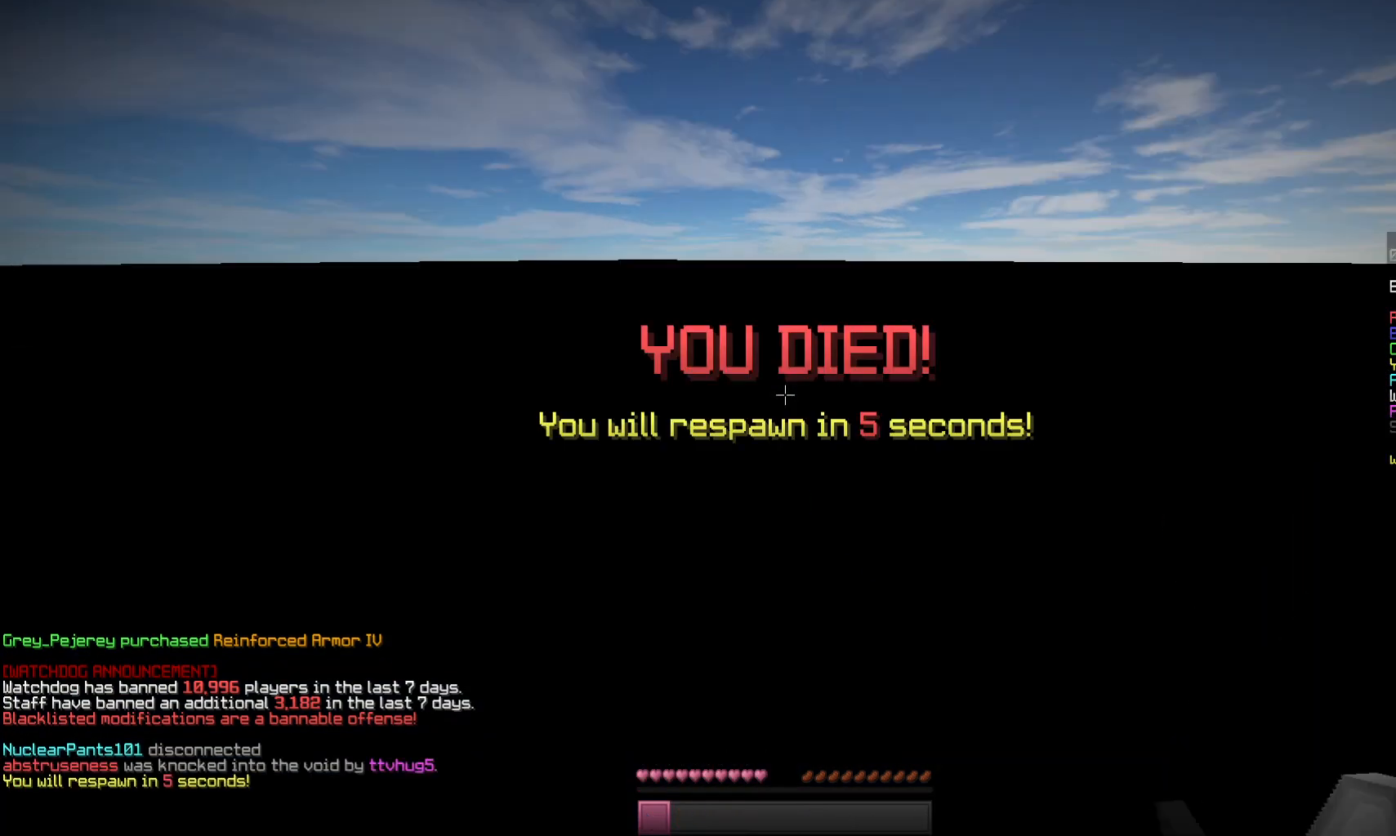
{"keys": [], "mouse": [], "events": []}
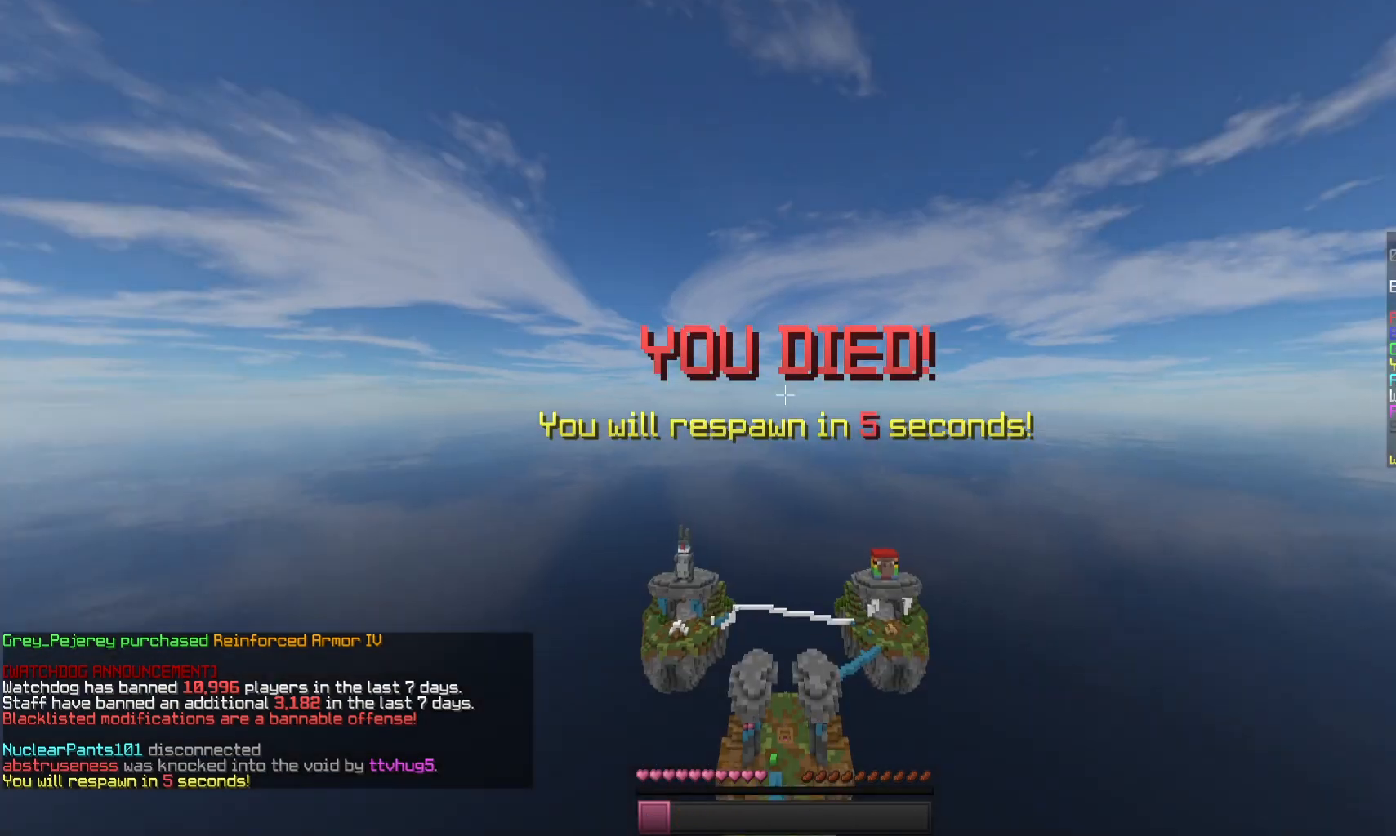
{"keys": [], "mouse": [], "events": []}